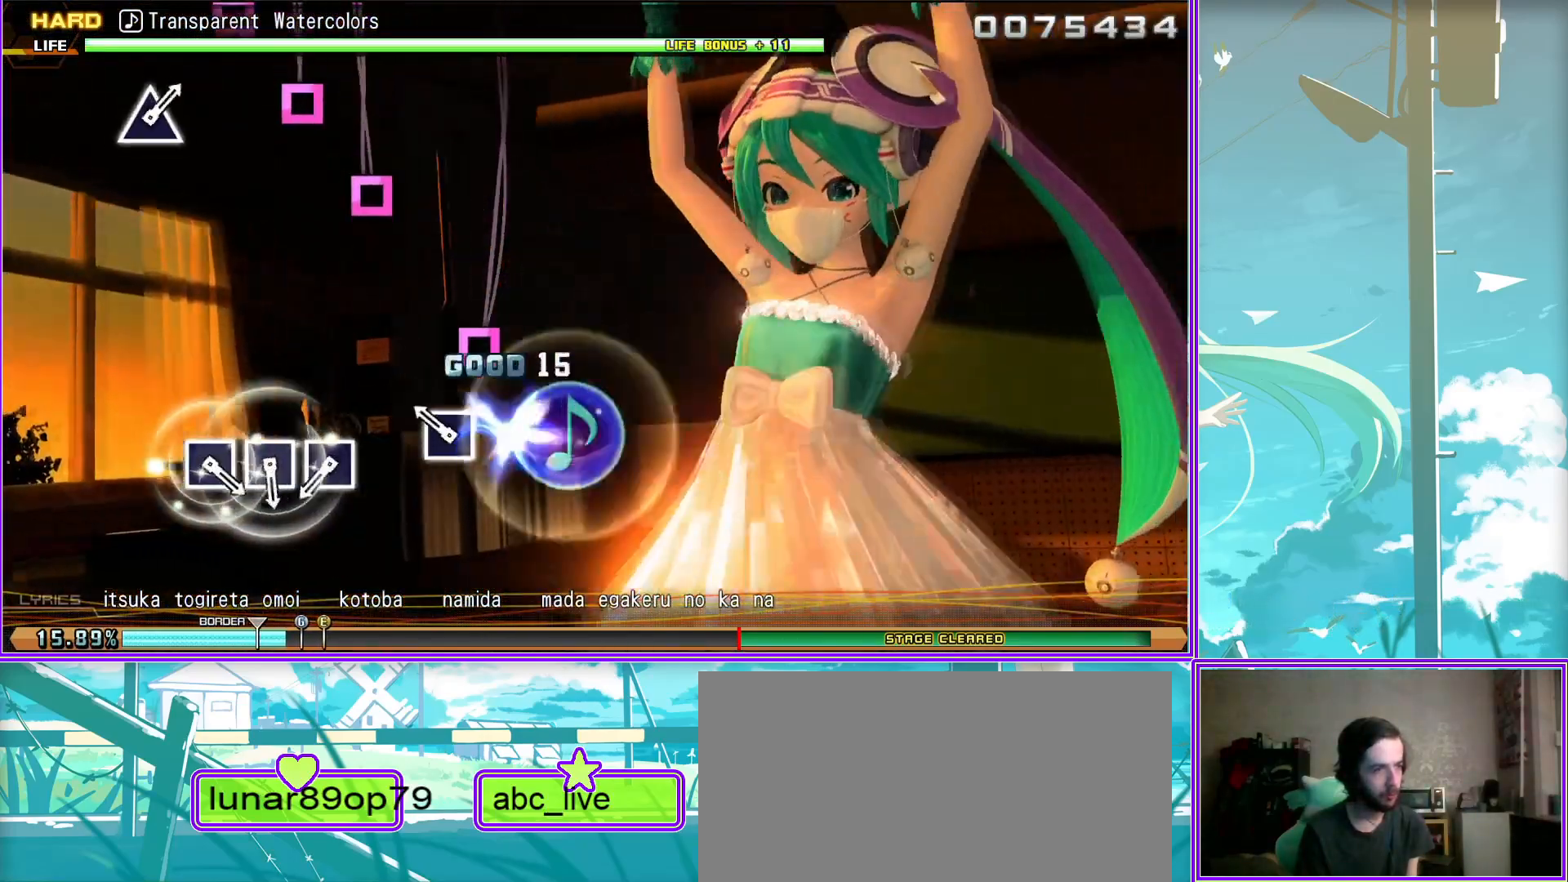
Gameplay with a controller (PlayStation layout); each line is a JSON object with the inputs held at the frame after it. "events" lists button and stick changes between this image and that frame as [ms after this image, input, new state], when the widget could be followed in between.
{"buttons": ["DPAD_LEFT"], "left_stick": "center", "right_stick": "center", "events": [[33, "SQUARE", "down"], [100, "DPAD_LEFT", "down"], [183, "SQUARE", "up"], [250, "DPAD_LEFT", "up"], [267, "SQUARE", "down"], [467, "DPAD_LEFT", "down"], [467, "SQUARE", "up"]]}
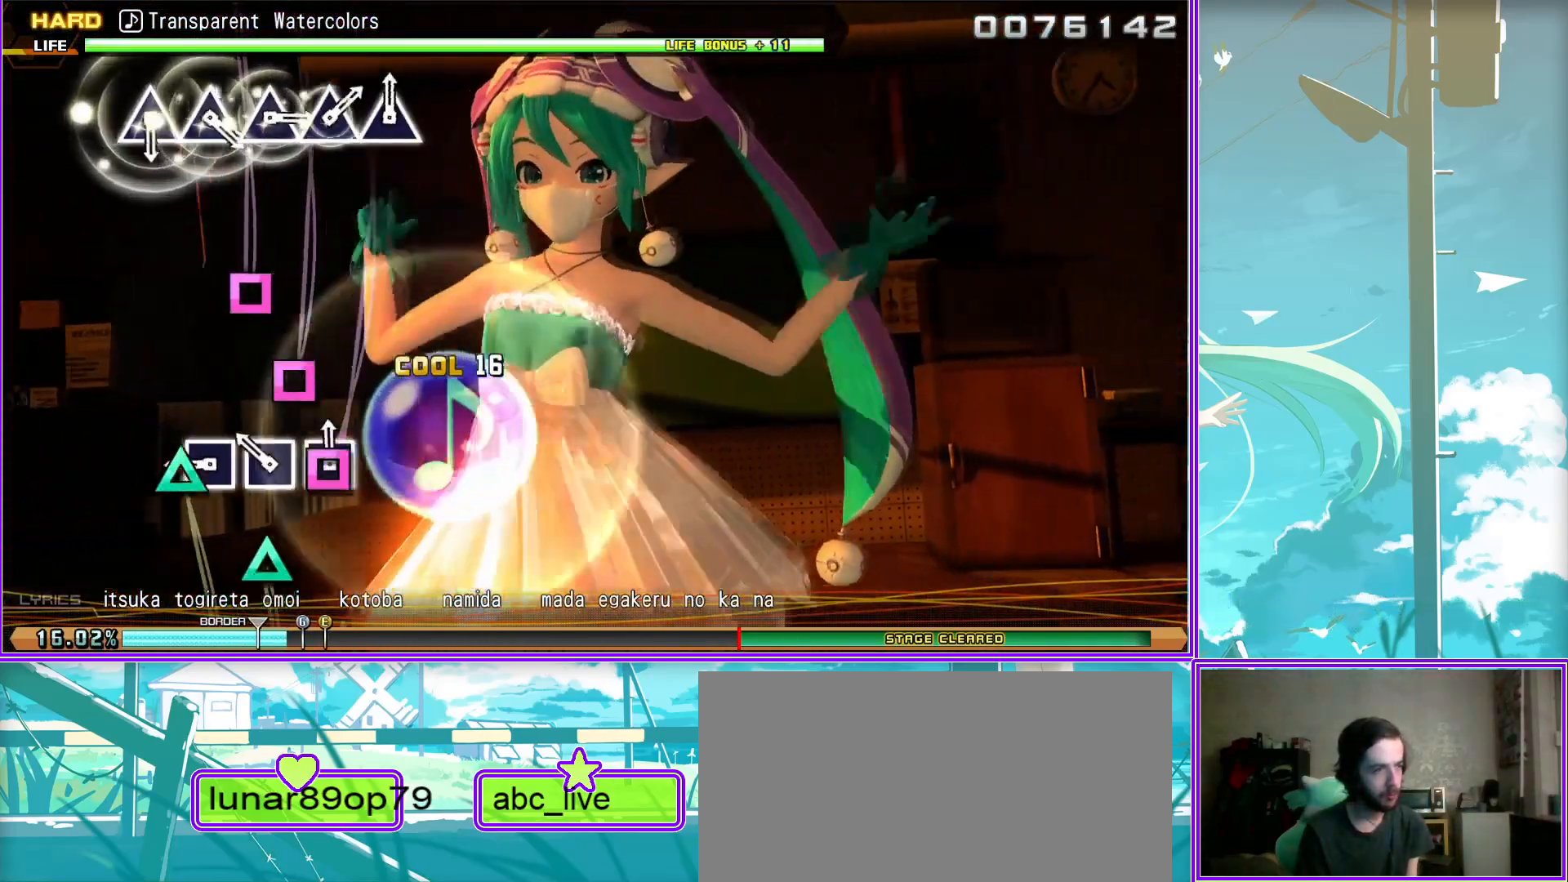
{"buttons": ["TRIANGLE"], "left_stick": "center", "right_stick": "center", "events": [[17, "DPAD_LEFT", "up"], [150, "TRIANGLE", "down"], [300, "DPAD_UP", "down"], [300, "TRIANGLE", "up"], [433, "TRIANGLE", "down"], [467, "DPAD_UP", "up"]]}
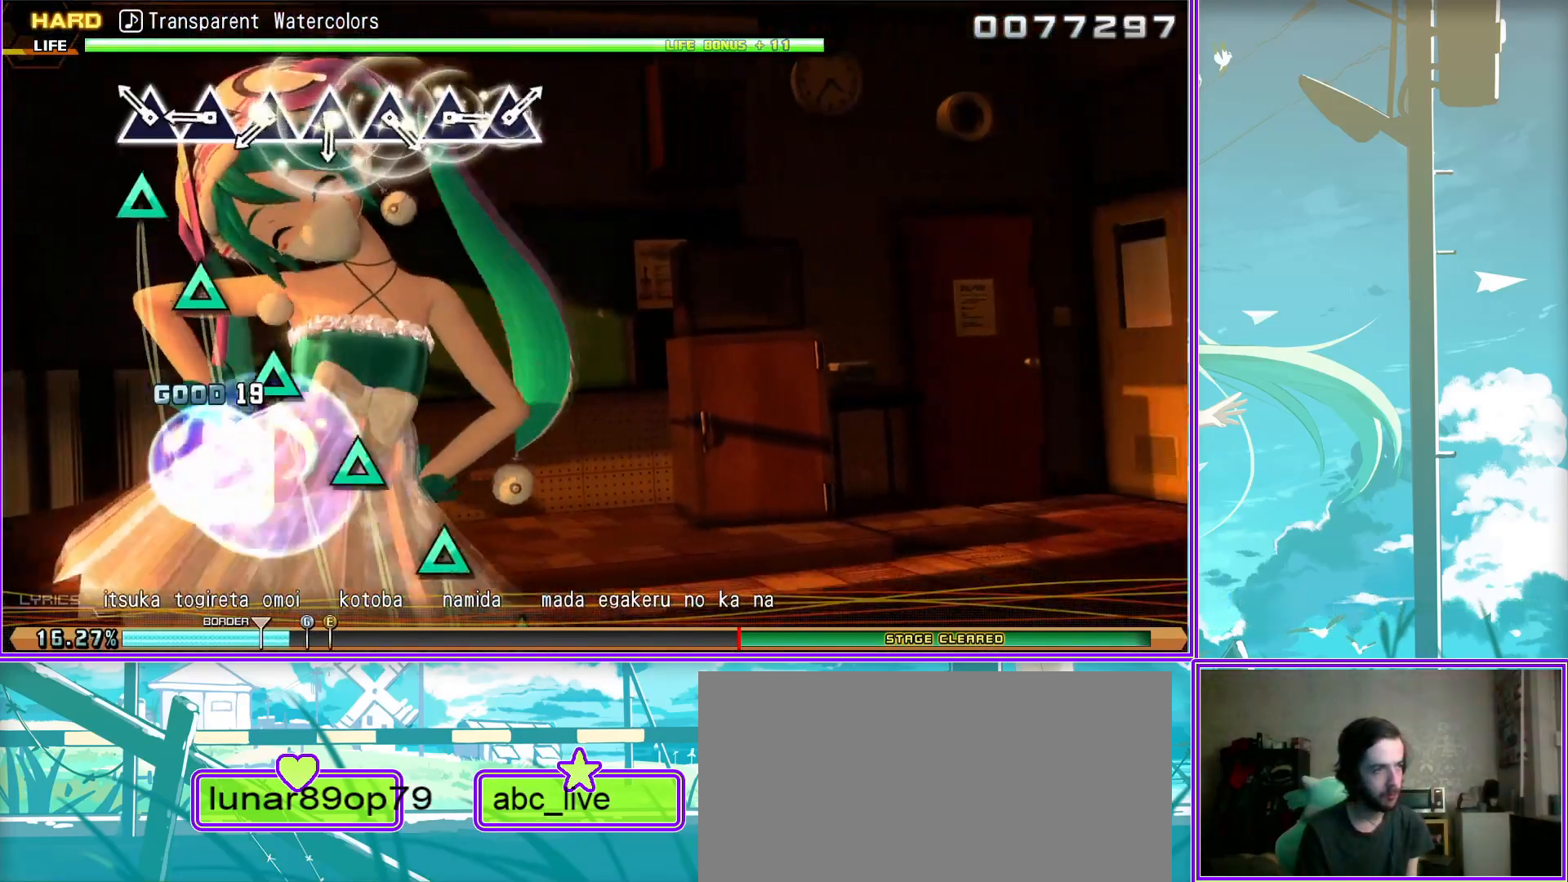
{"buttons": [], "left_stick": "center", "right_stick": "center", "events": [[33, "TRIANGLE", "up"], [133, "TRIANGLE", "down"], [217, "TRIANGLE", "up"], [283, "TRIANGLE", "down"], [367, "TRIANGLE", "up"], [450, "TRIANGLE", "down"], [483, "TRIANGLE", "up"]]}
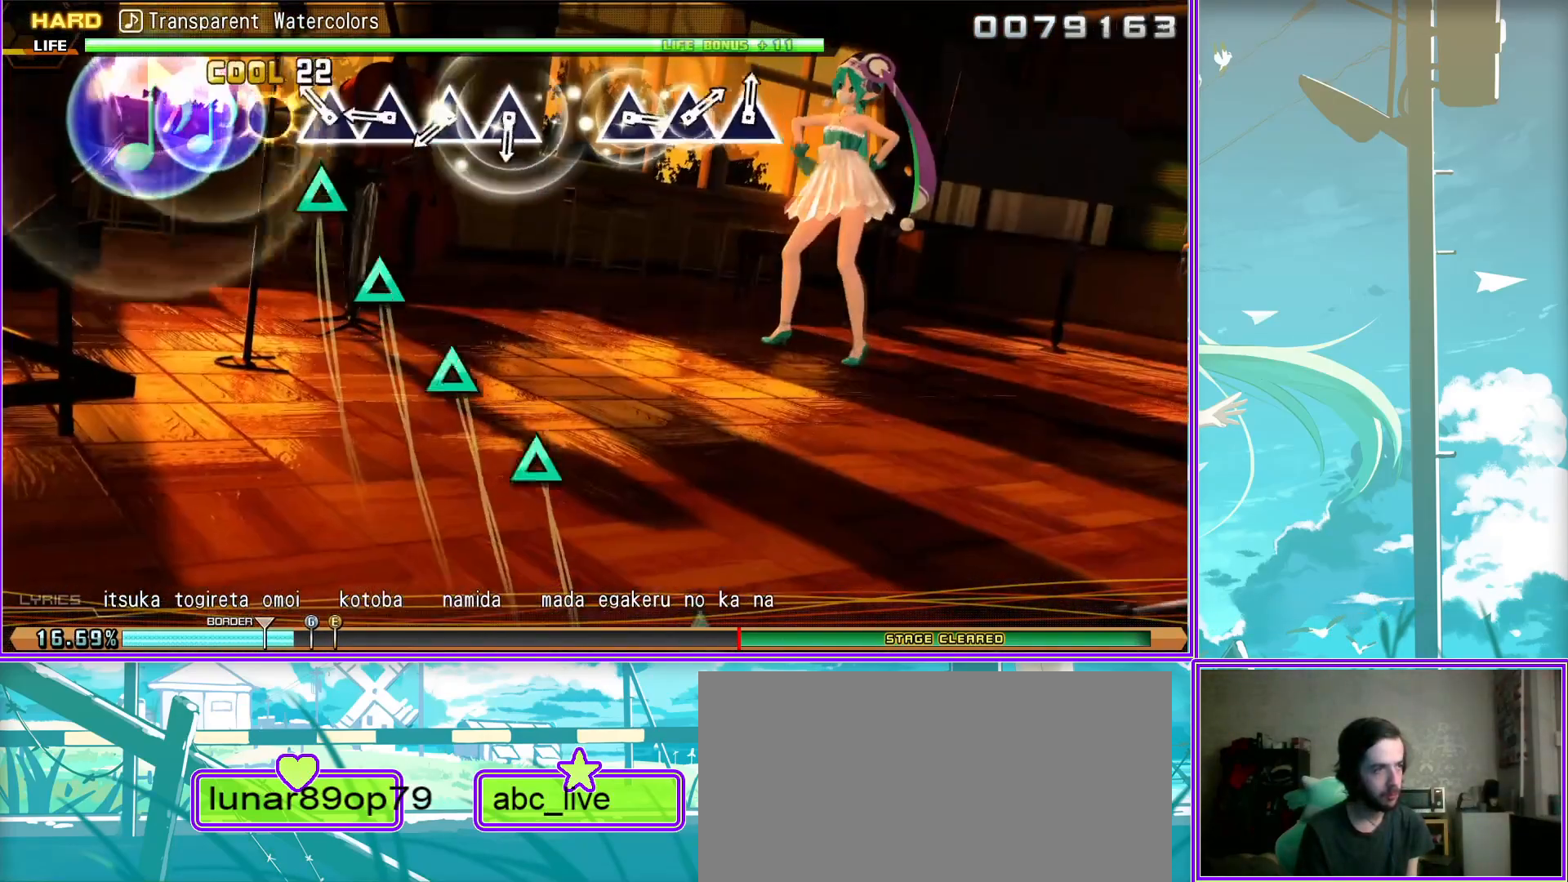
{"buttons": [], "left_stick": "center", "right_stick": "center", "events": [[83, "TRIANGLE", "down"], [183, "TRIANGLE", "up"], [417, "TRIANGLE", "down"], [467, "TRIANGLE", "up"]]}
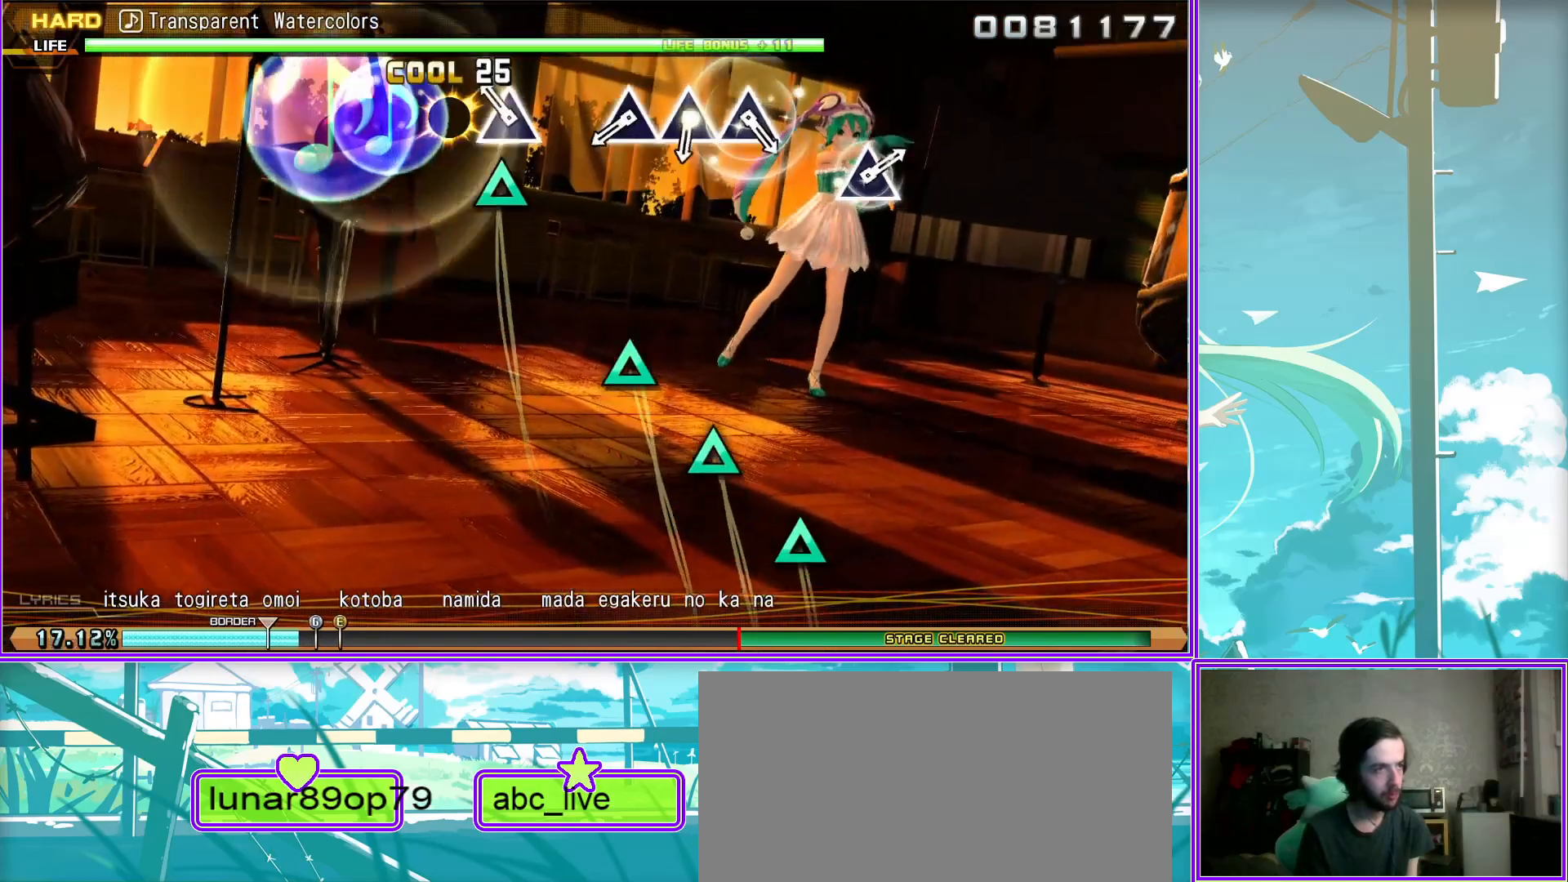
{"buttons": [], "left_stick": "center", "right_stick": "center", "events": [[67, "TRIANGLE", "down"], [133, "TRIANGLE", "up"], [233, "TRIANGLE", "down"], [300, "TRIANGLE", "up"]]}
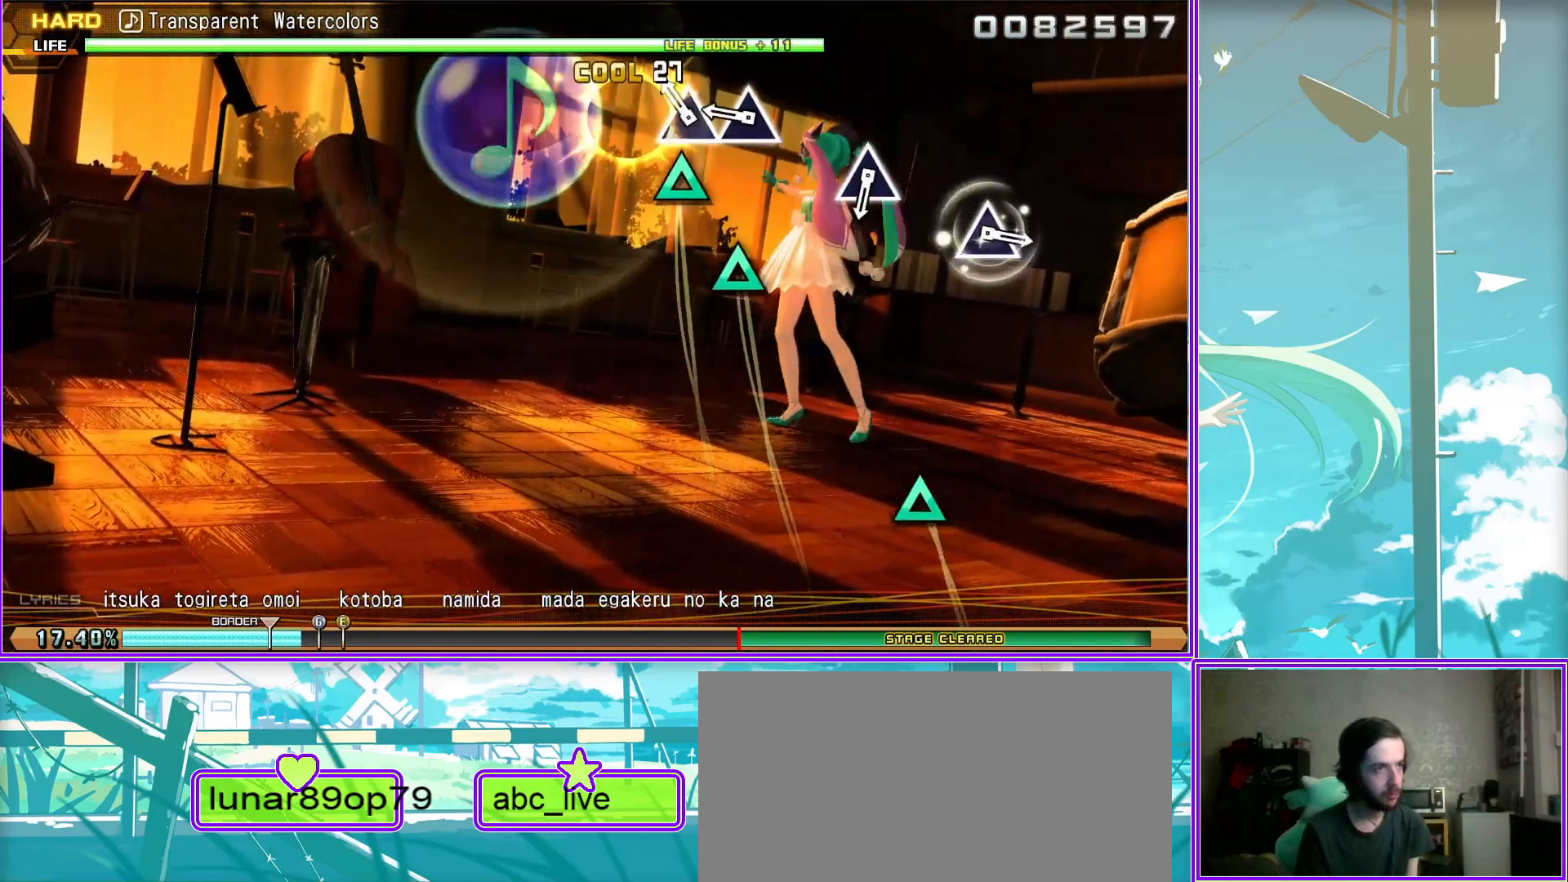
{"buttons": [], "left_stick": "center", "right_stick": "center", "events": [[83, "TRIANGLE", "down"], [150, "TRIANGLE", "up"], [400, "TRIANGLE", "down"], [500, "TRIANGLE", "up"]]}
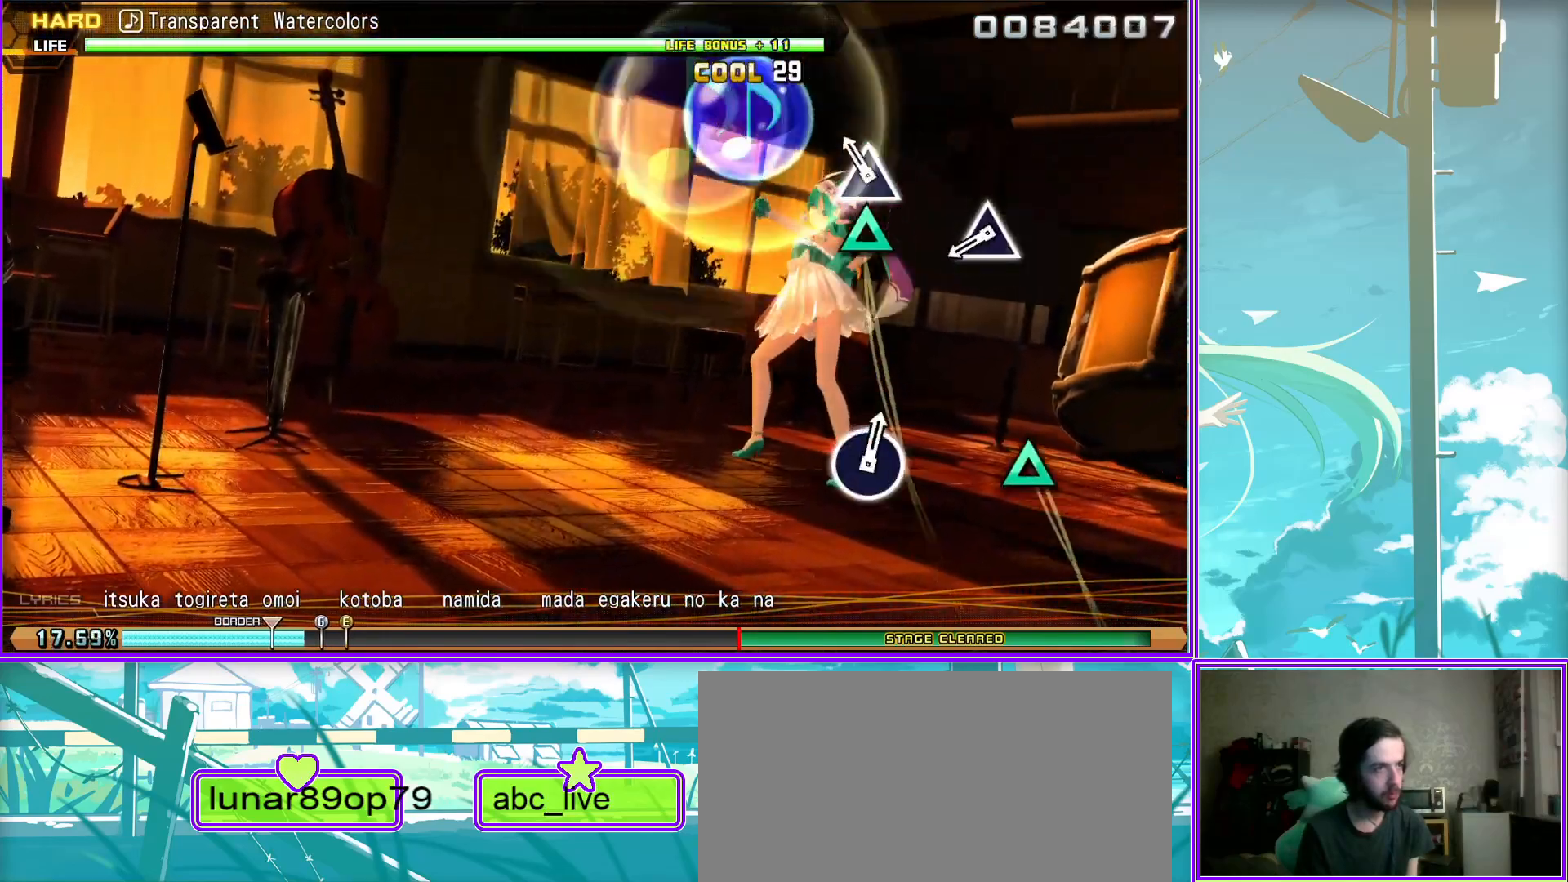
{"buttons": [], "left_stick": "center", "right_stick": "center", "events": []}
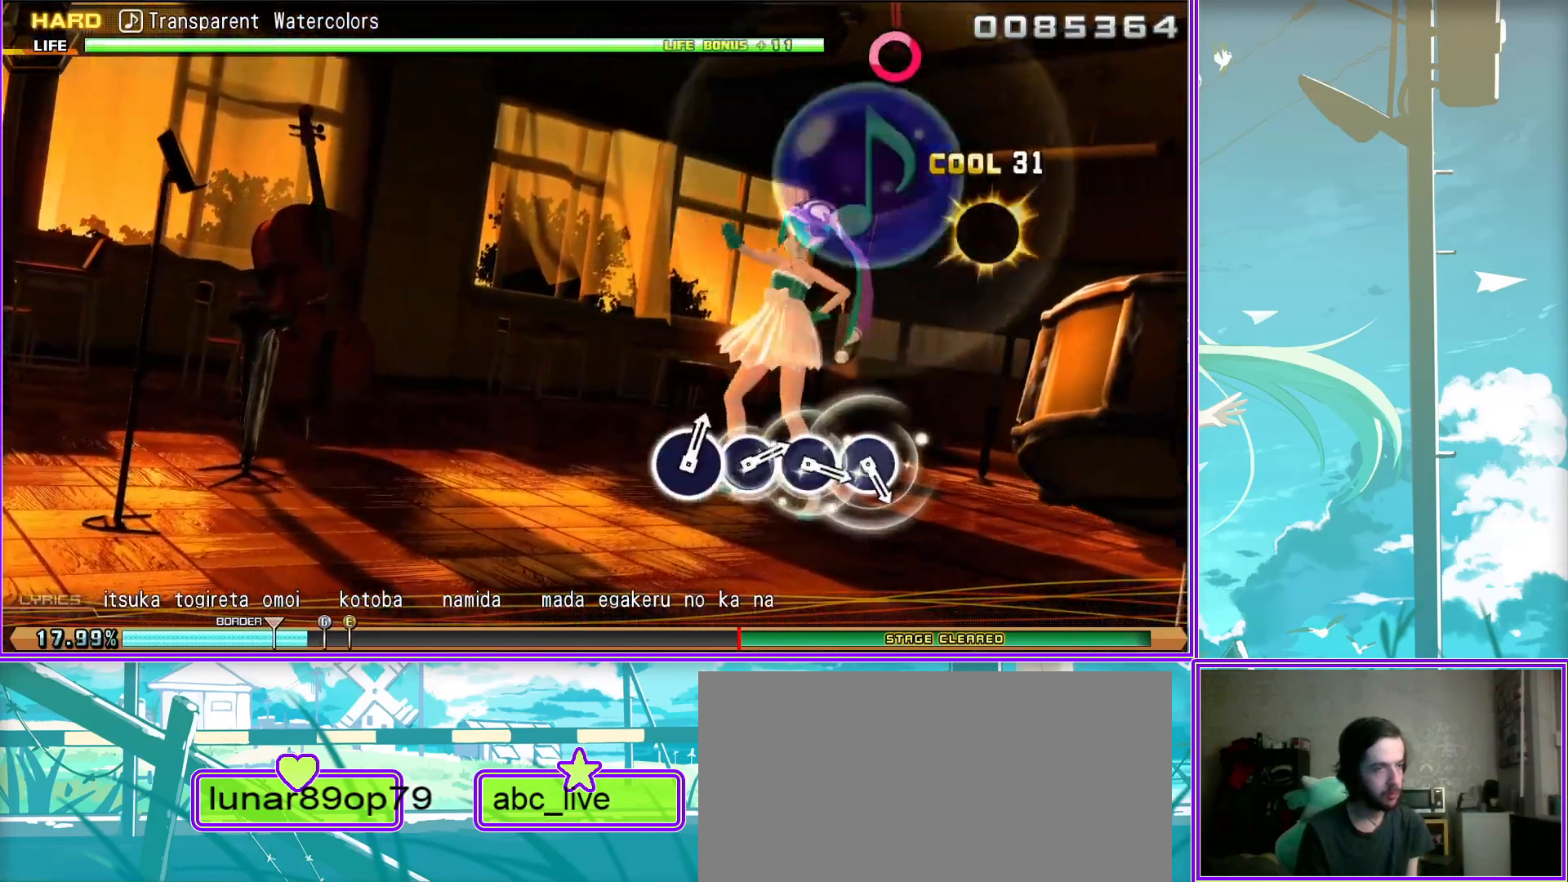
{"buttons": ["CIRCLE"], "left_stick": "center", "right_stick": "center", "events": [[233, "CIRCLE", "down"], [333, "CIRCLE", "up"], [417, "CIRCLE", "down"]]}
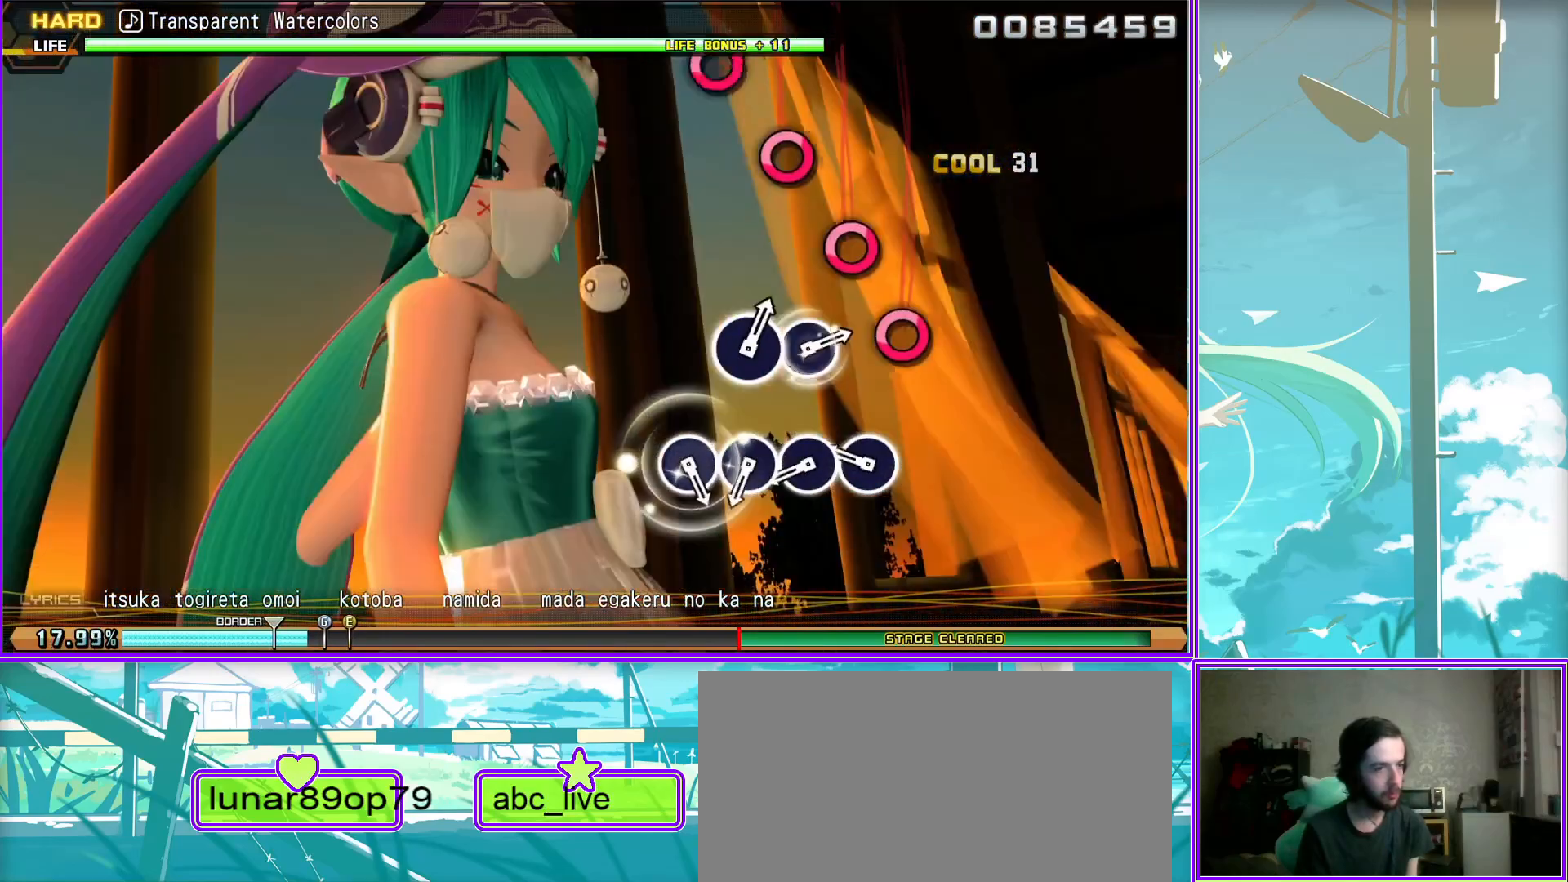
{"buttons": ["CIRCLE"], "left_stick": "center", "right_stick": "center", "events": [[17, "CIRCLE", "up"], [50, "CIRCLE", "down"], [150, "CIRCLE", "up"], [217, "CIRCLE", "down"], [317, "CIRCLE", "up"], [500, "CIRCLE", "down"]]}
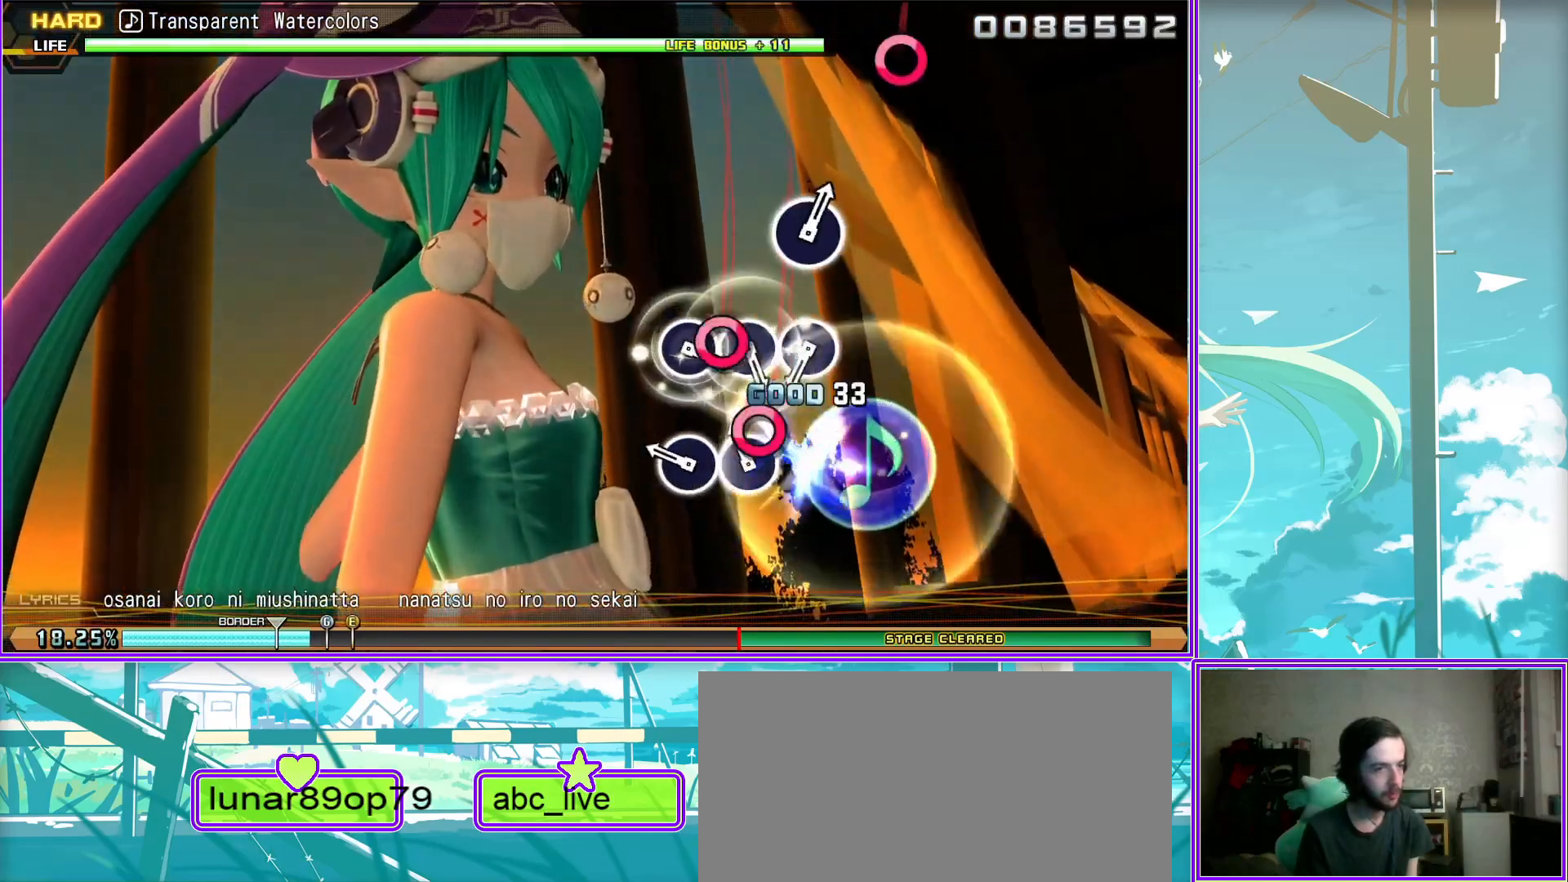
{"buttons": [], "left_stick": "center", "right_stick": "center", "events": [[100, "CIRCLE", "up"], [183, "CIRCLE", "down"], [267, "CIRCLE", "up"], [350, "CIRCLE", "down"], [450, "CIRCLE", "up"]]}
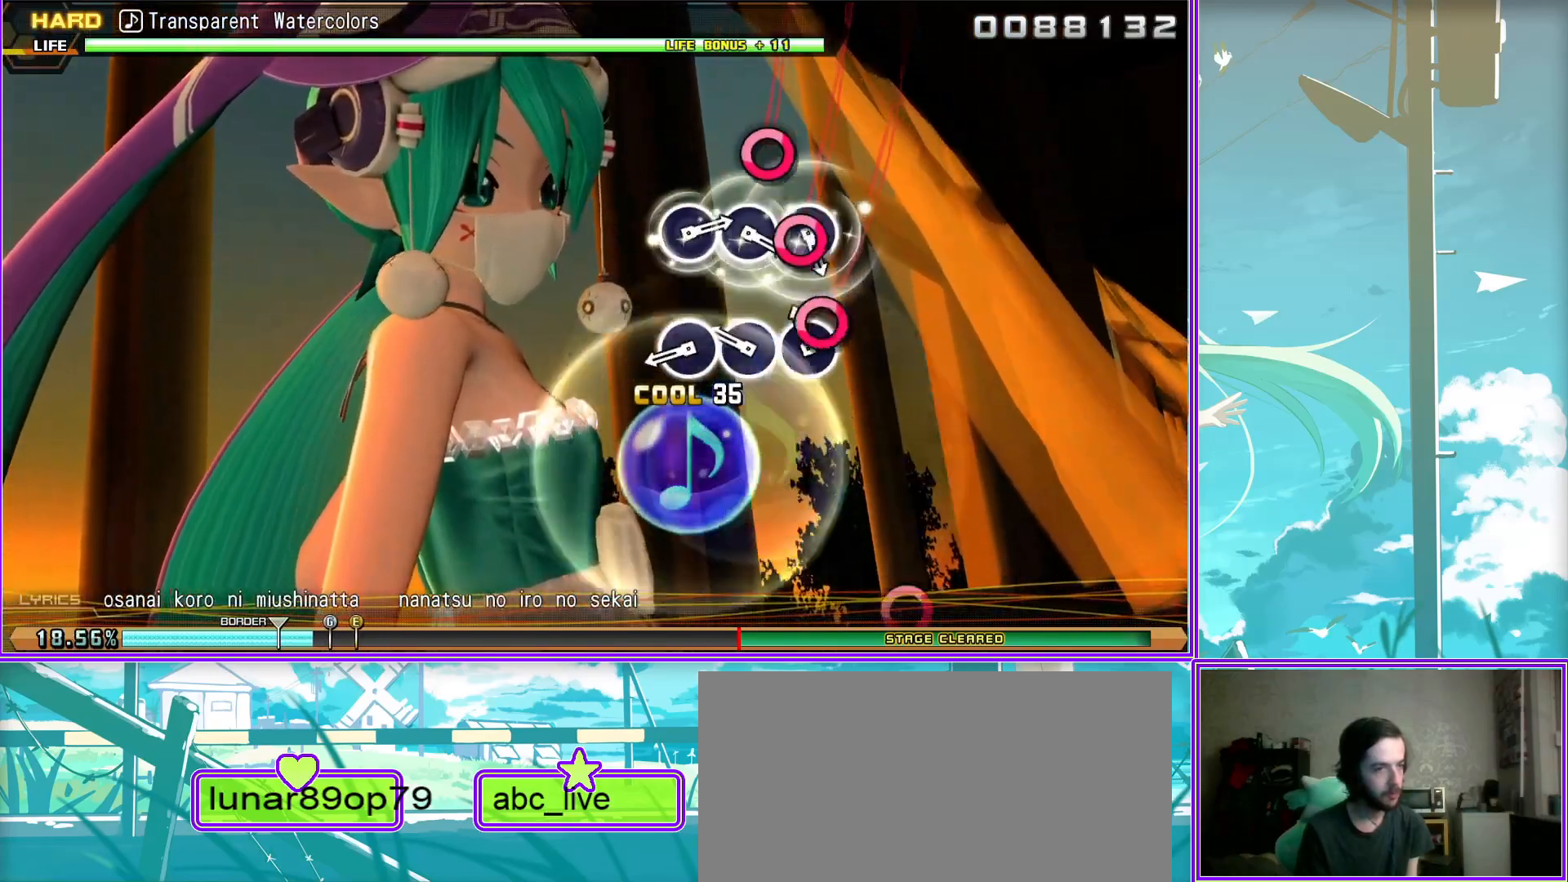
{"buttons": ["CIRCLE"], "left_stick": "center", "right_stick": "center", "events": [[167, "CIRCLE", "down"], [233, "CIRCLE", "up"], [333, "CIRCLE", "down"], [417, "CIRCLE", "up"], [483, "CIRCLE", "down"]]}
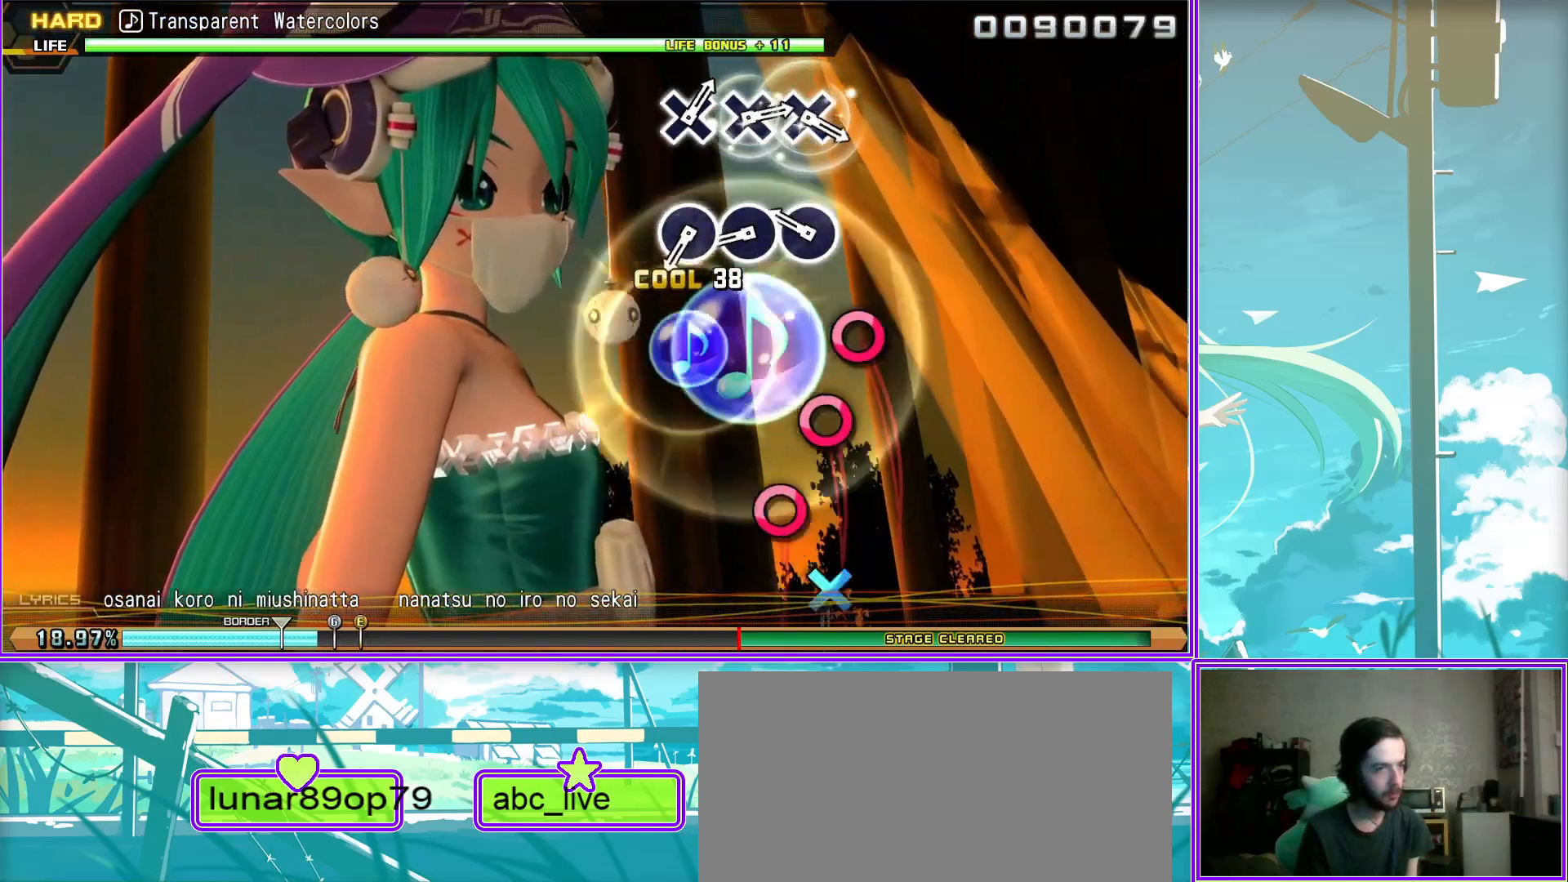
{"buttons": [], "left_stick": "center", "right_stick": "center", "events": [[100, "CIRCLE", "up"], [350, "CROSS", "down"], [383, "CROSS", "up"]]}
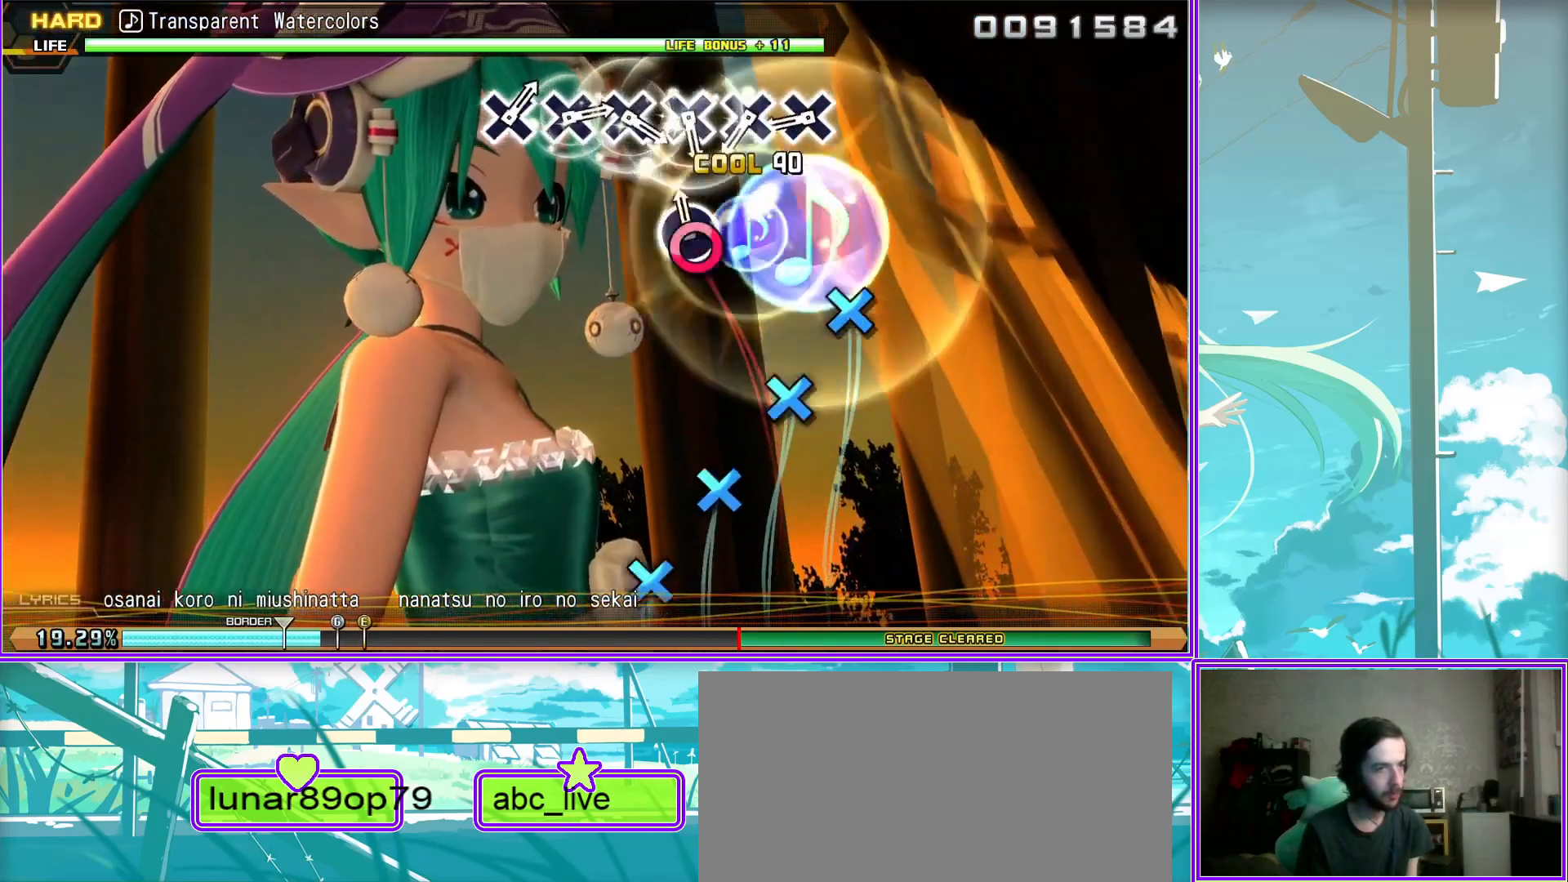
{"buttons": ["CROSS"], "left_stick": "center", "right_stick": "center", "events": [[33, "CROSS", "down"], [67, "CROSS", "up"], [167, "CROSS", "down"], [233, "CROSS", "up"], [333, "CROSS", "down"], [383, "CROSS", "up"], [500, "CROSS", "down"]]}
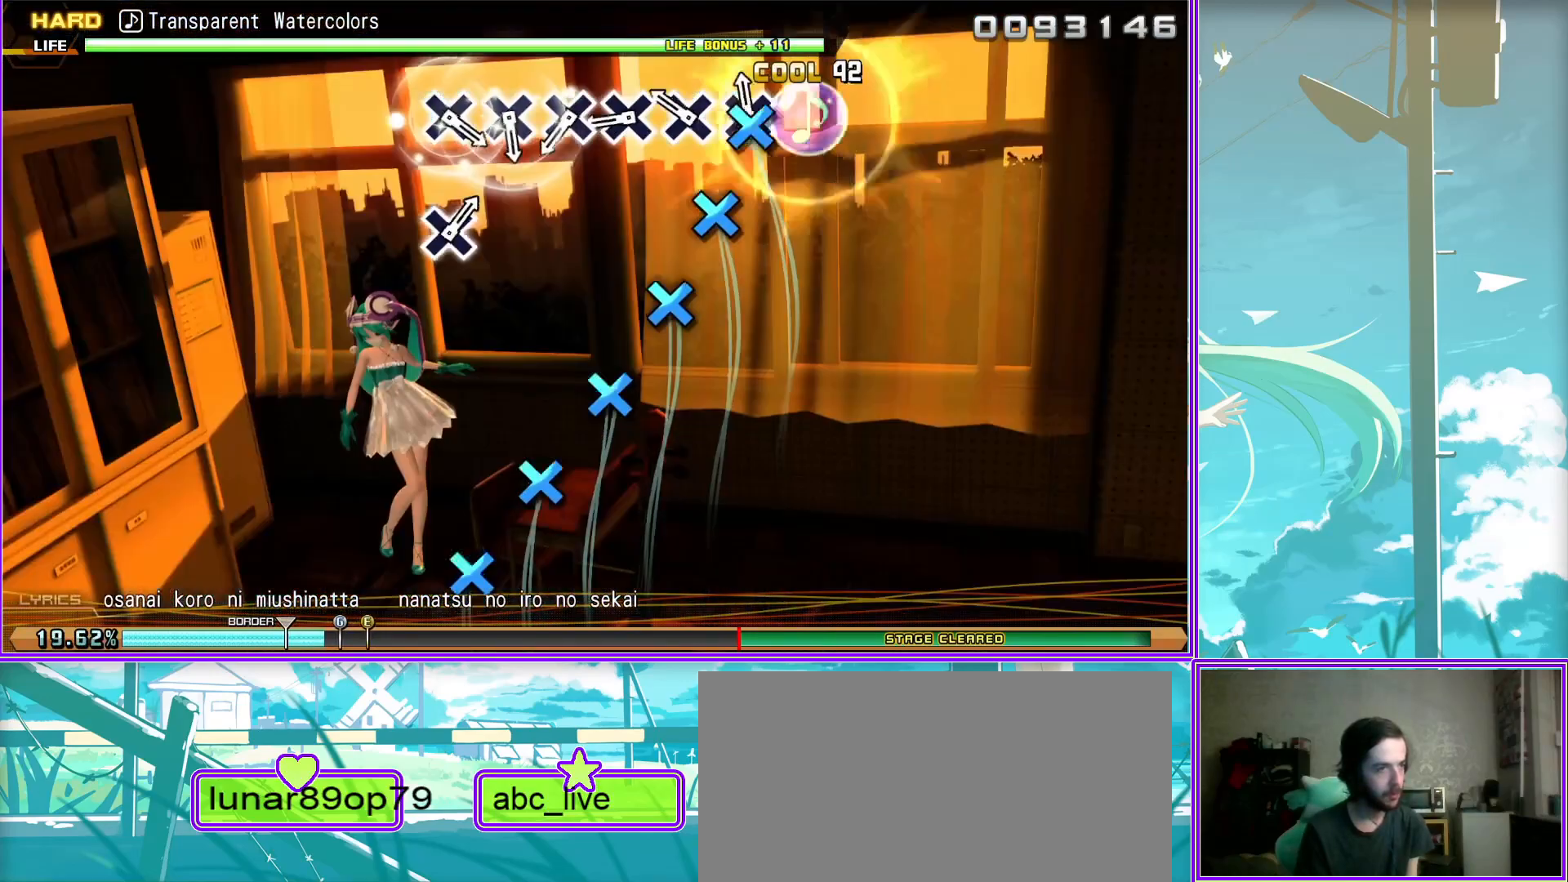
{"buttons": [], "left_stick": "center", "right_stick": "center", "events": [[50, "CROSS", "up"], [167, "CROSS", "down"], [217, "CROSS", "up"], [333, "CROSS", "down"], [400, "CROSS", "up"]]}
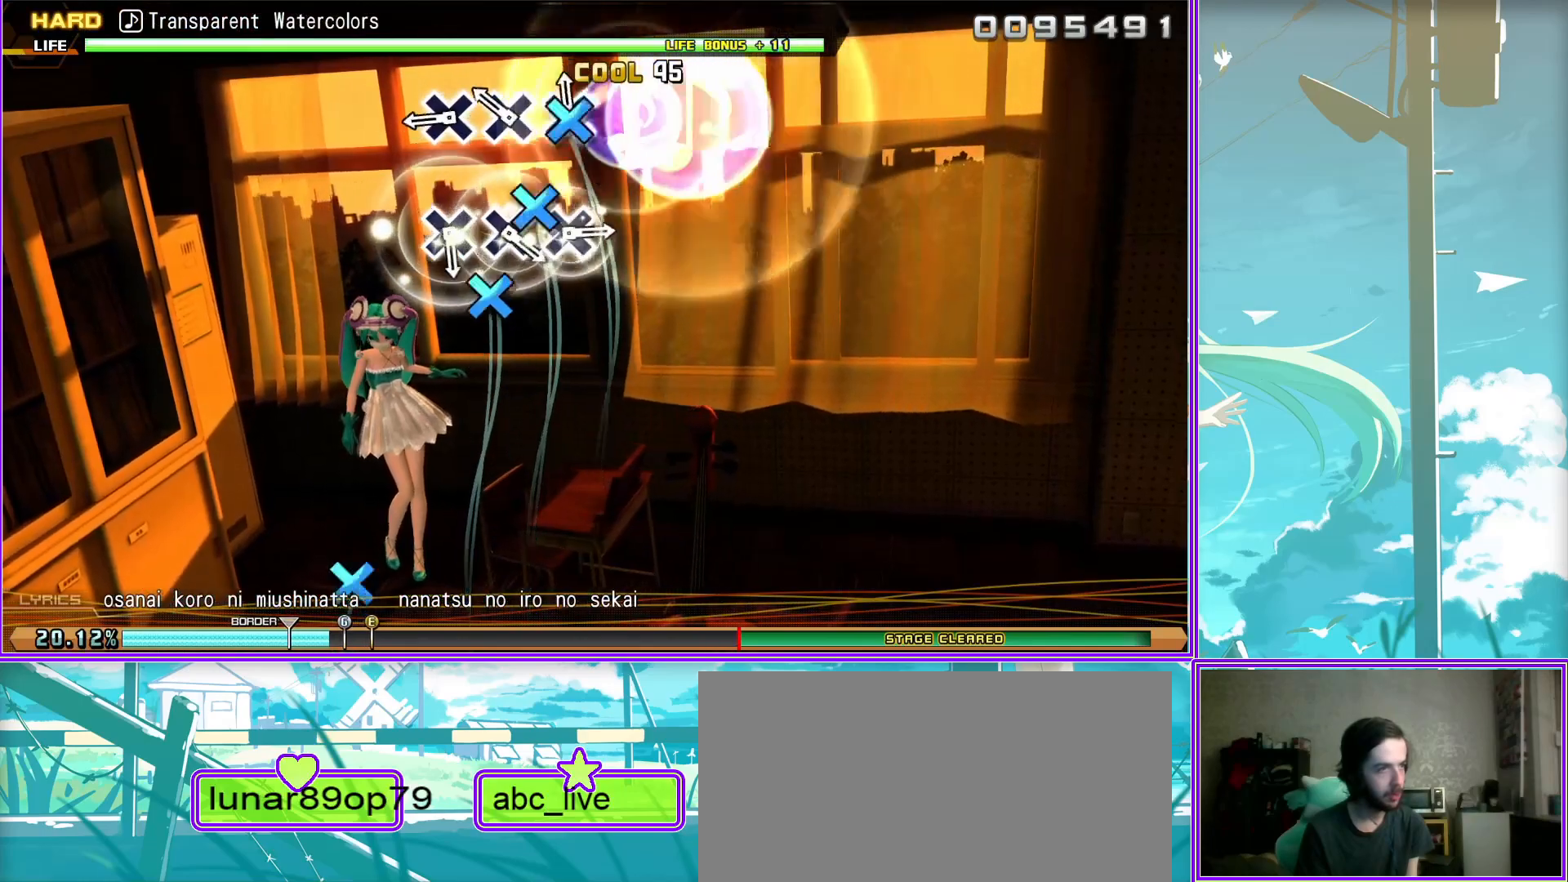
{"buttons": ["CROSS"], "left_stick": "center", "right_stick": "center", "events": [[100, "CROSS", "down"], [183, "CROSS", "up"], [283, "CROSS", "down"], [350, "CROSS", "up"], [450, "CROSS", "down"]]}
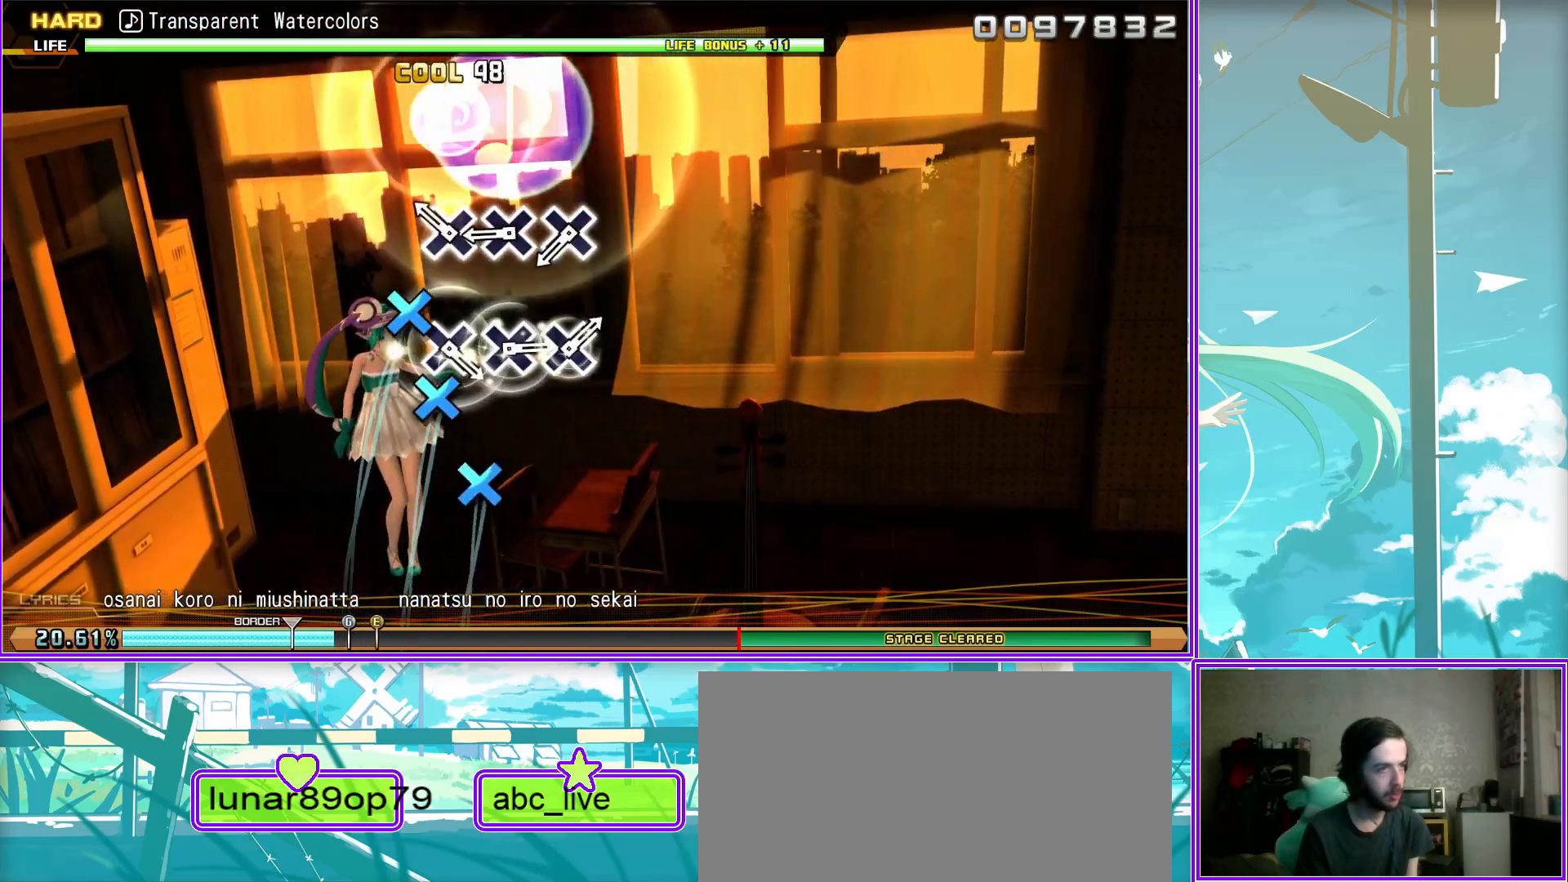
{"buttons": ["CROSS"], "left_stick": "center", "right_stick": "center", "events": [[33, "CROSS", "up"], [267, "CROSS", "down"], [350, "CROSS", "up"], [450, "CROSS", "down"]]}
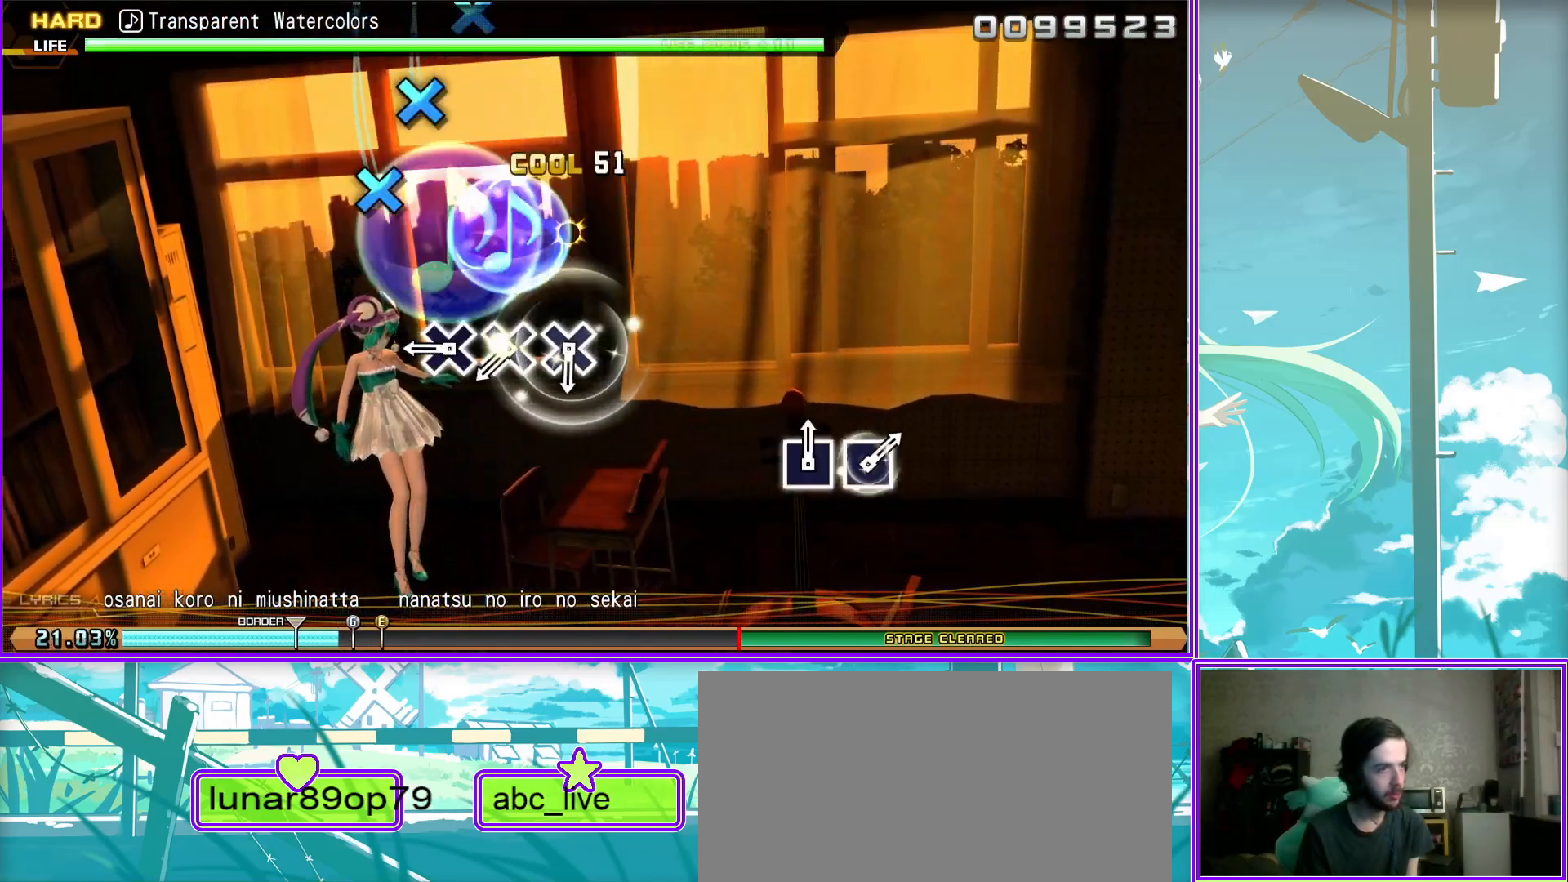
{"buttons": [], "left_stick": "center", "right_stick": "center", "events": [[17, "CROSS", "up"], [117, "CROSS", "down"], [200, "CROSS", "up"]]}
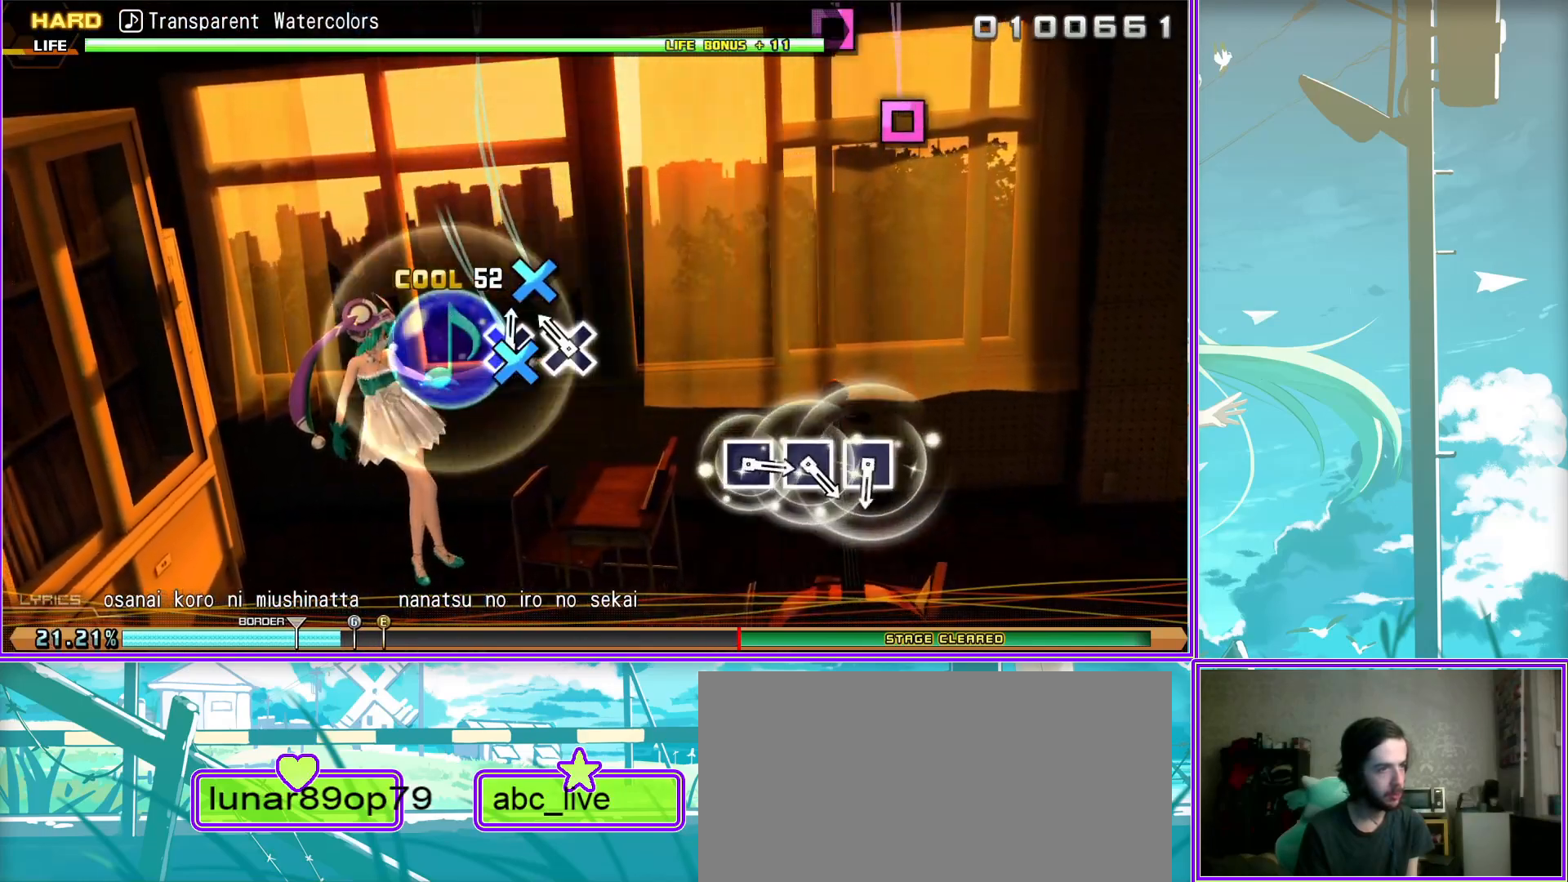
{"buttons": ["SQUARE"], "left_stick": "center", "right_stick": "center", "events": [[117, "SQUARE", "down"], [183, "SQUARE", "up"], [283, "SQUARE", "down"], [367, "SQUARE", "up"], [450, "SQUARE", "down"]]}
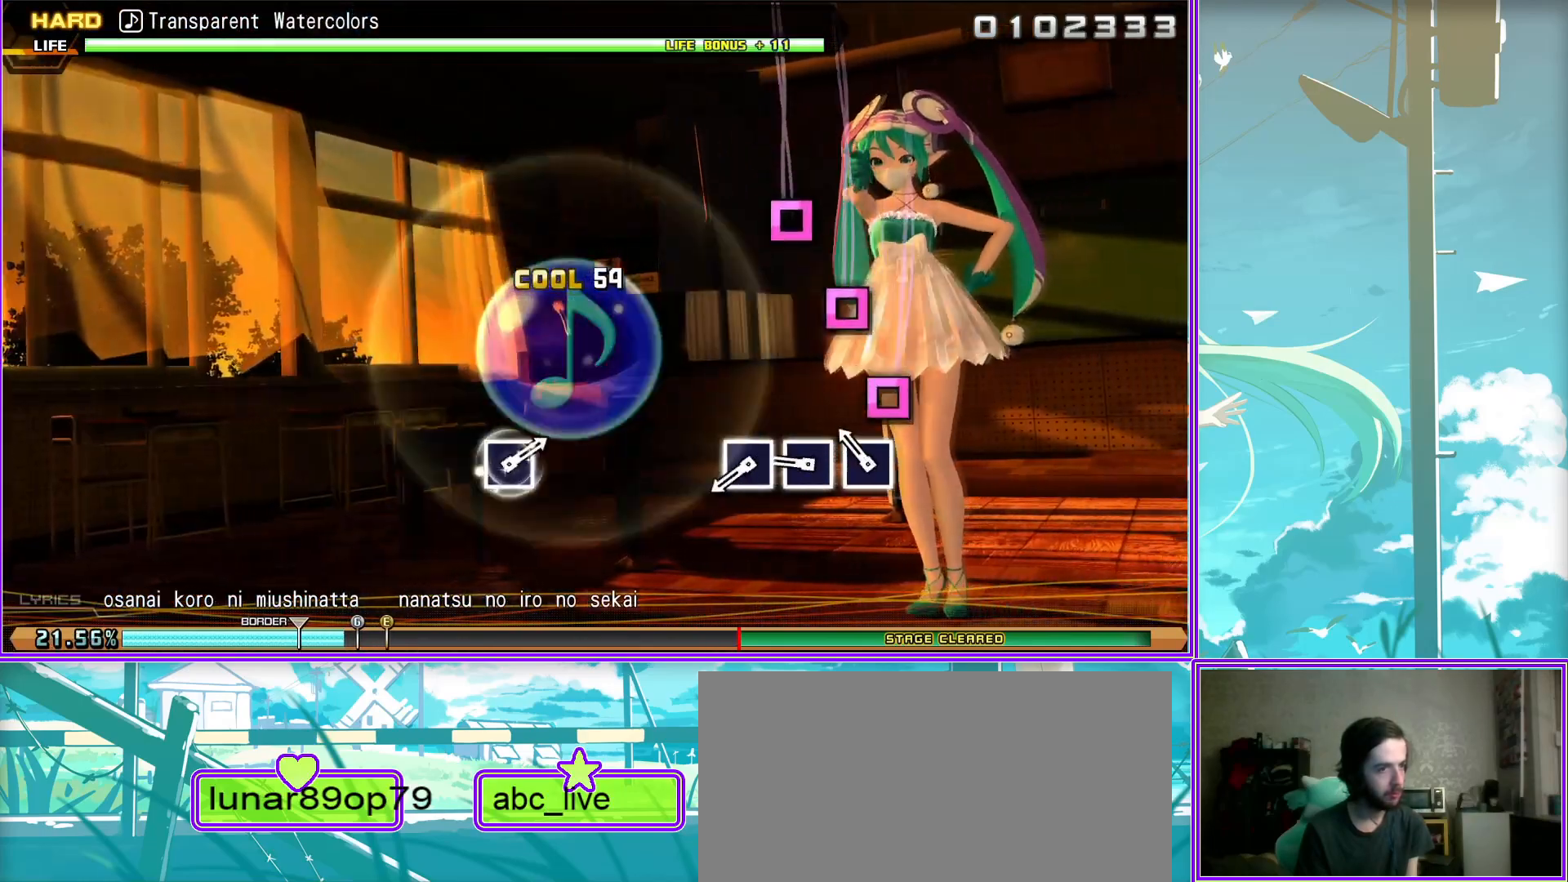
{"buttons": [], "left_stick": "center", "right_stick": "center", "events": [[50, "SQUARE", "up"]]}
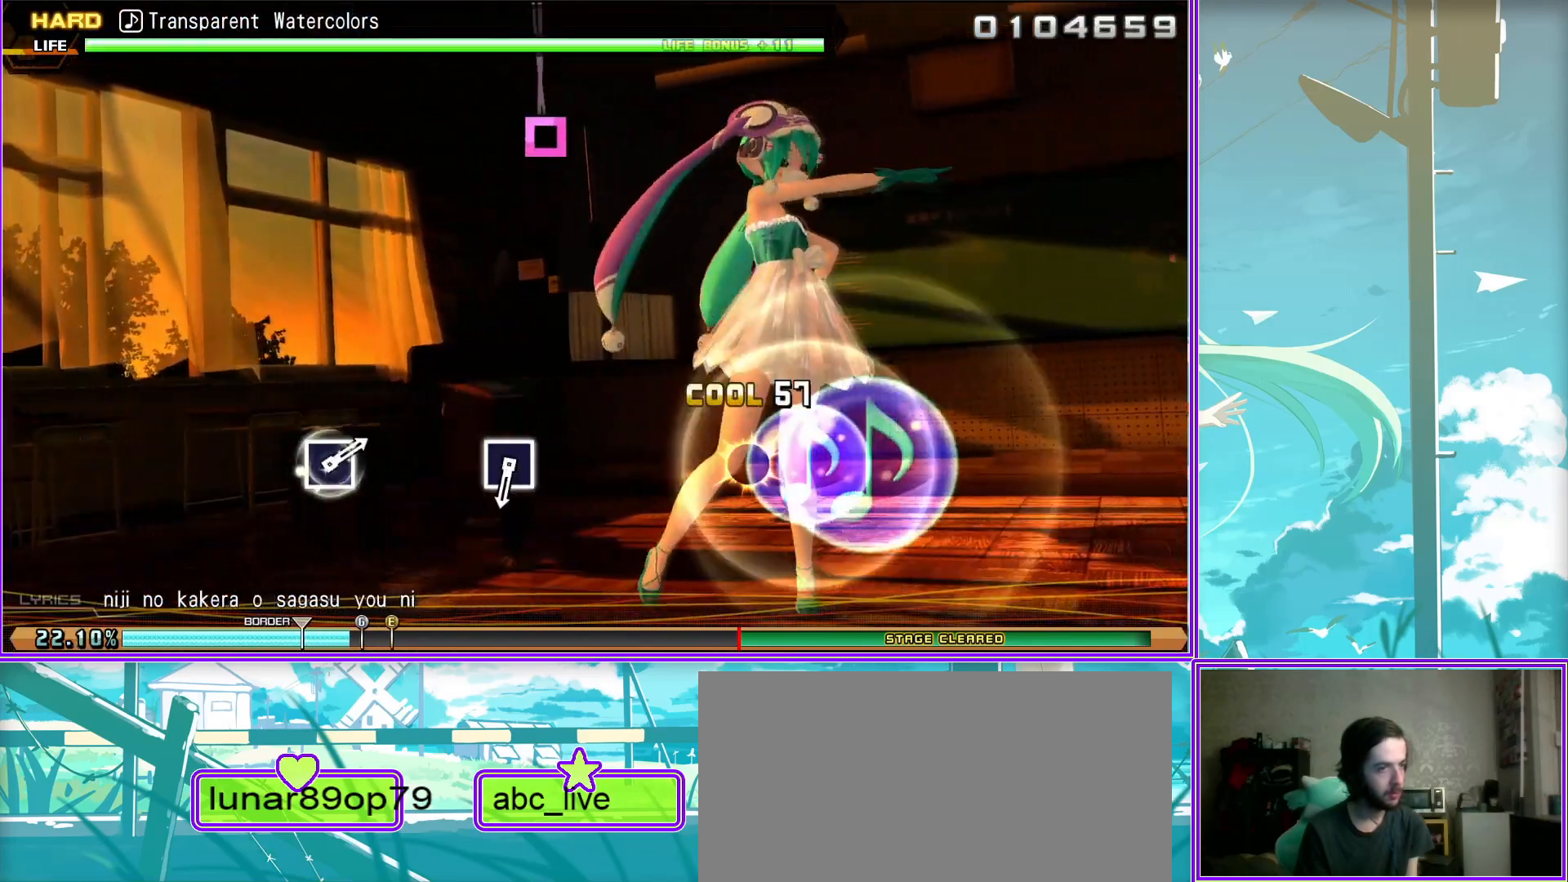
{"buttons": [], "left_stick": "center", "right_stick": "center", "events": [[83, "SQUARE", "down"], [217, "SQUARE", "up"]]}
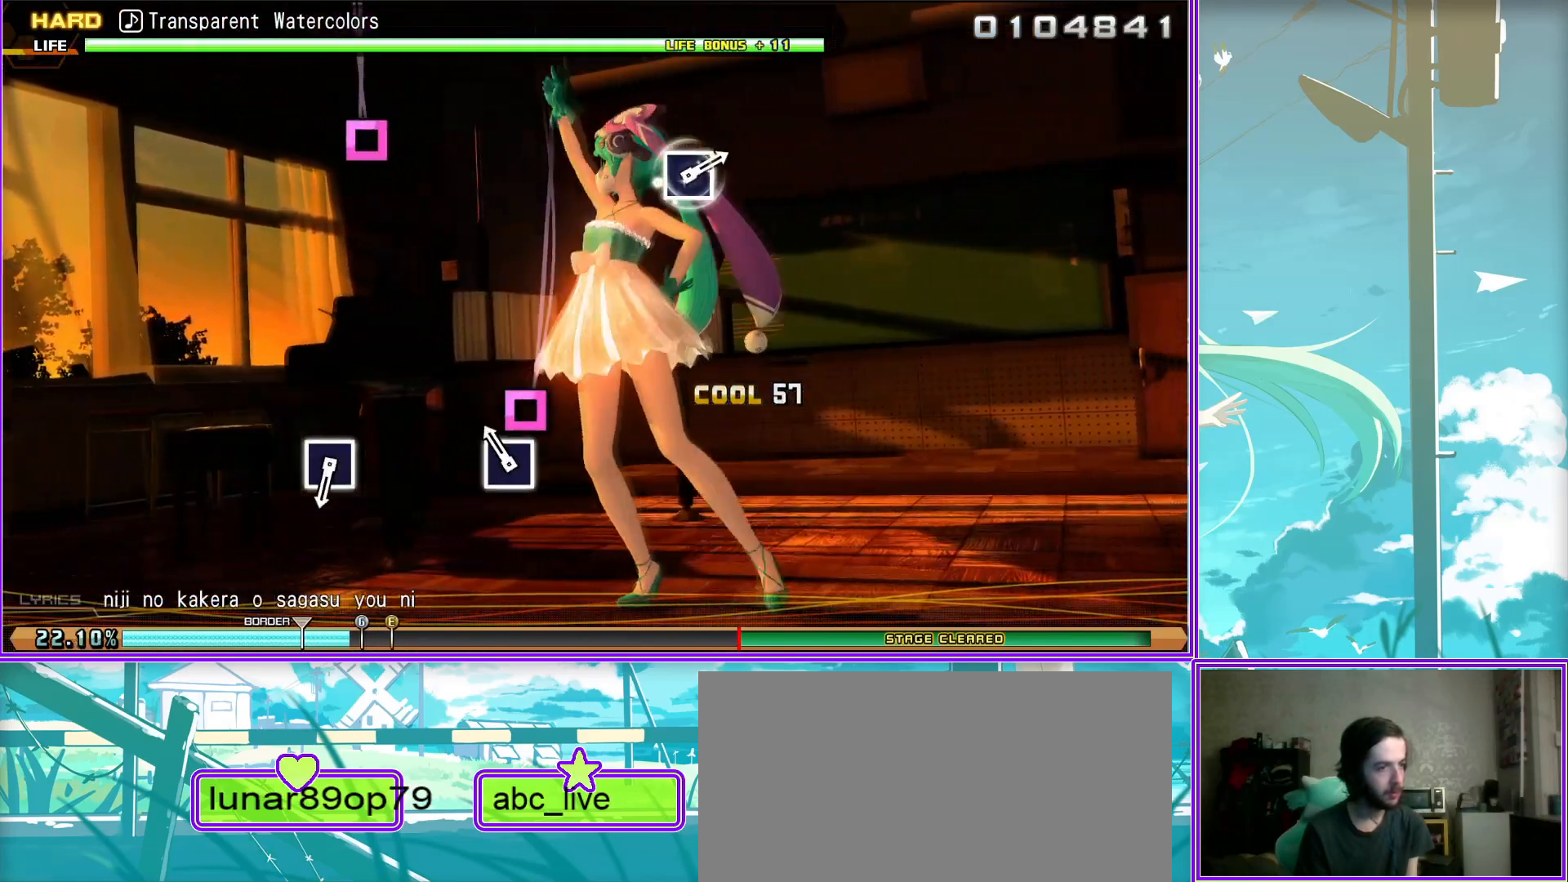
{"buttons": [], "left_stick": "center", "right_stick": "center", "events": [[83, "SQUARE", "down"], [183, "SQUARE", "up"]]}
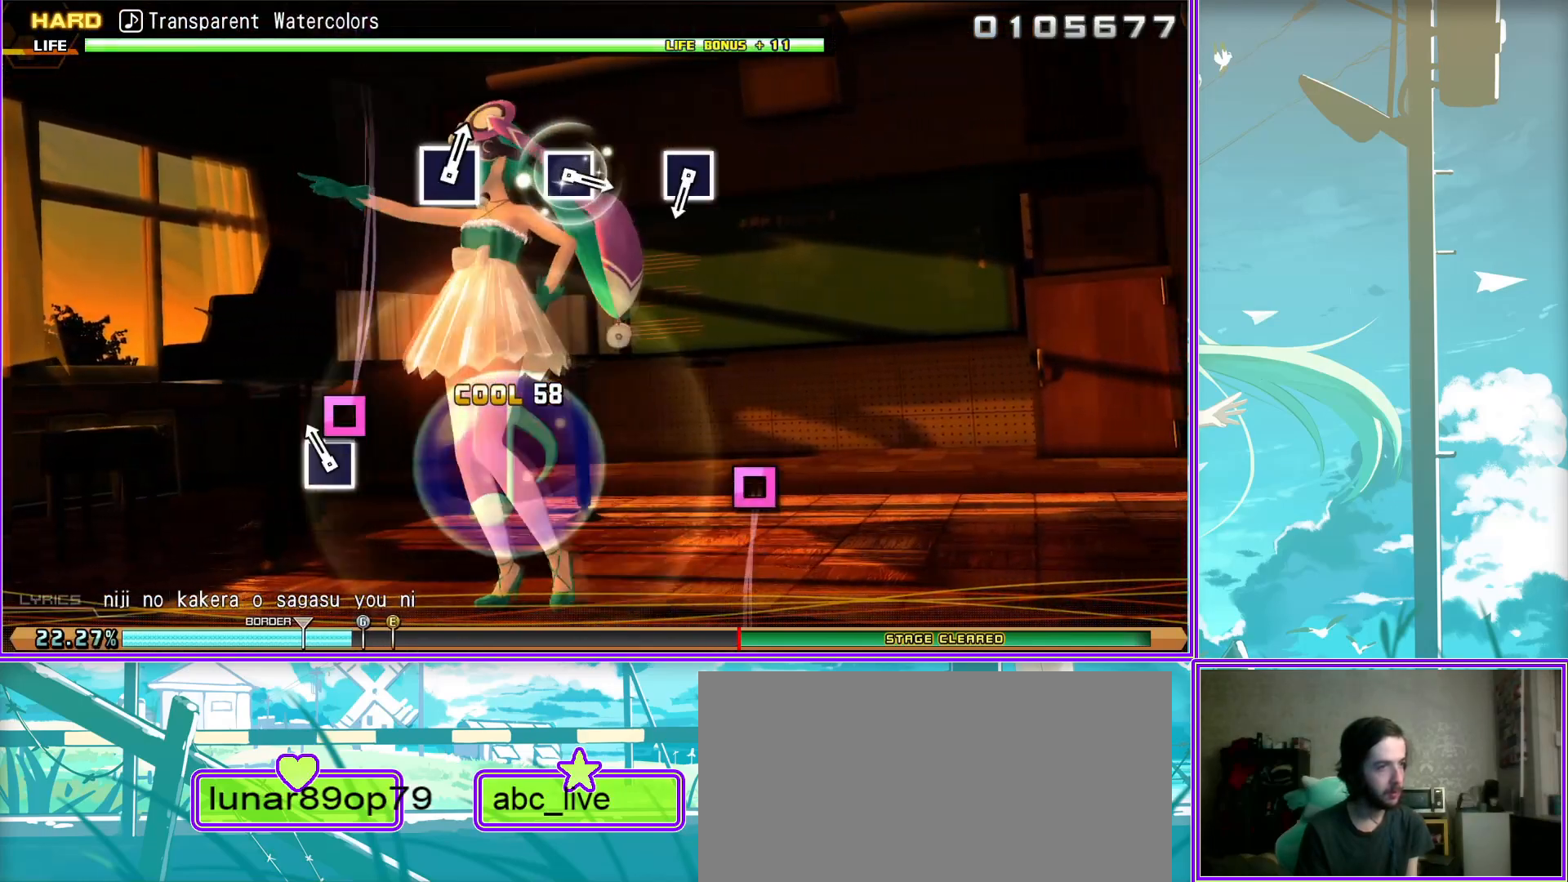
{"buttons": ["SQUARE"], "left_stick": "center", "right_stick": "center", "events": [[83, "SQUARE", "down"], [150, "SQUARE", "up"], [383, "SQUARE", "down"]]}
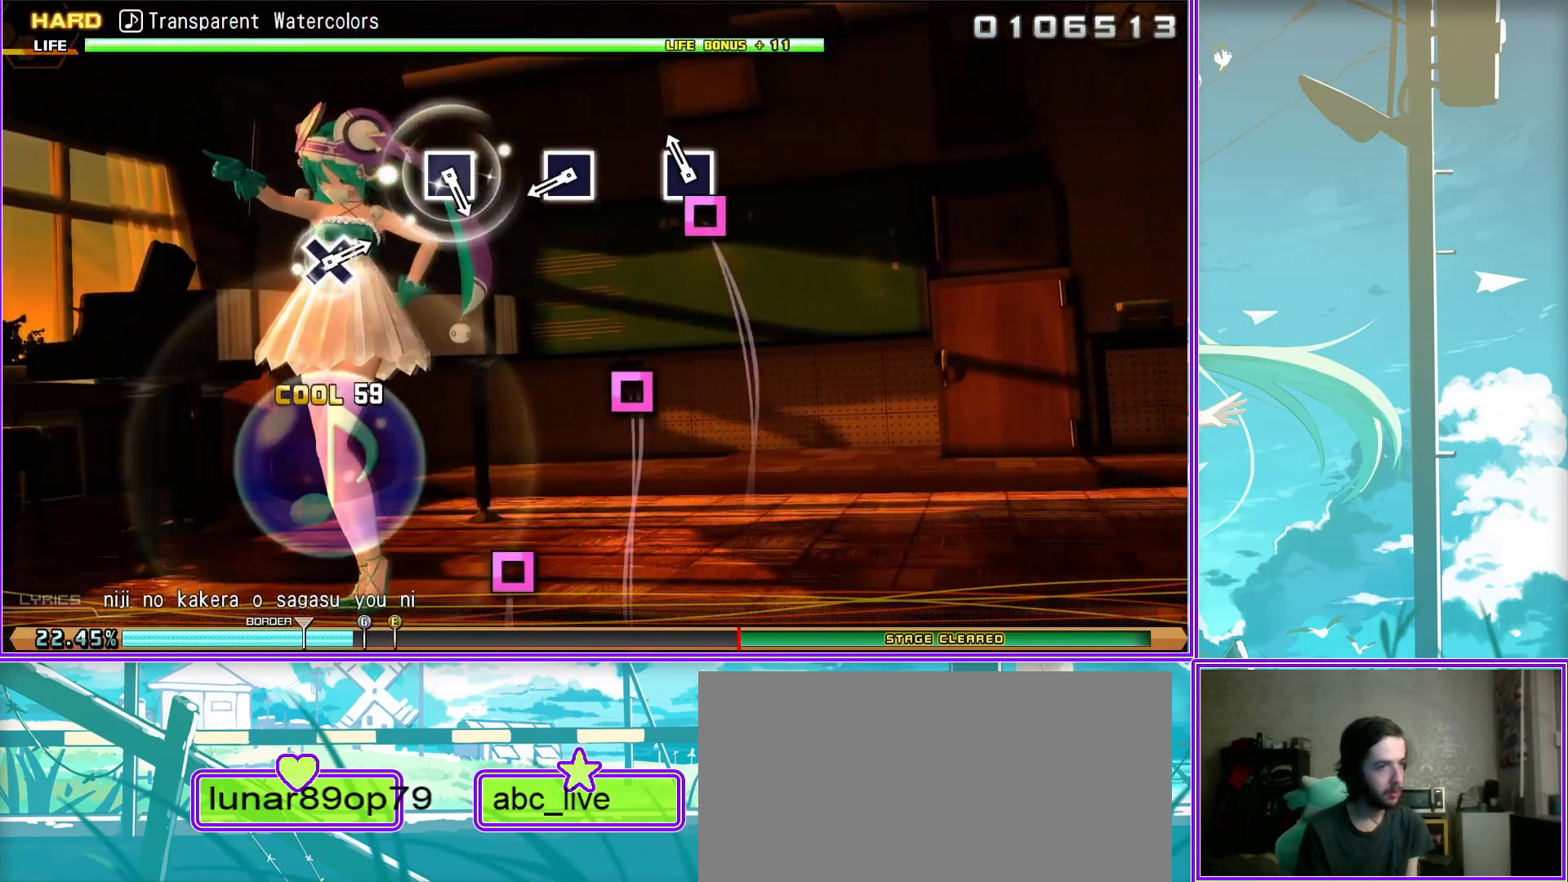
{"buttons": [], "left_stick": "center", "right_stick": "center", "events": [[17, "SQUARE", "up"], [217, "SQUARE", "down"], [350, "SQUARE", "up"]]}
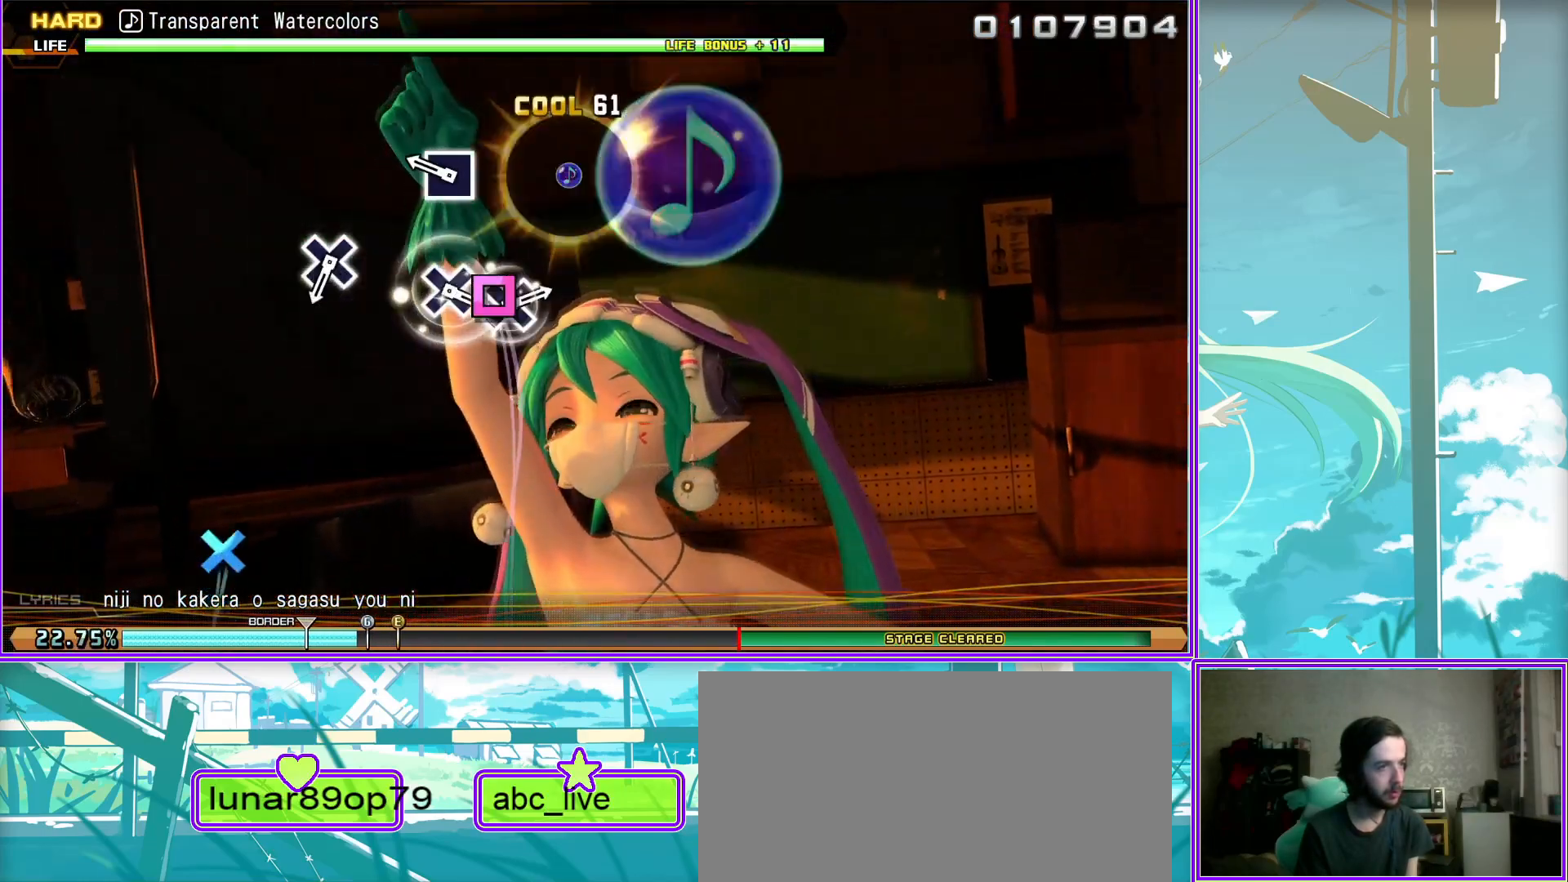
{"buttons": [], "left_stick": "center", "right_stick": "center", "events": [[33, "CROSS", "down"], [167, "CROSS", "up"], [333, "CROSS", "down"], [417, "CROSS", "up"]]}
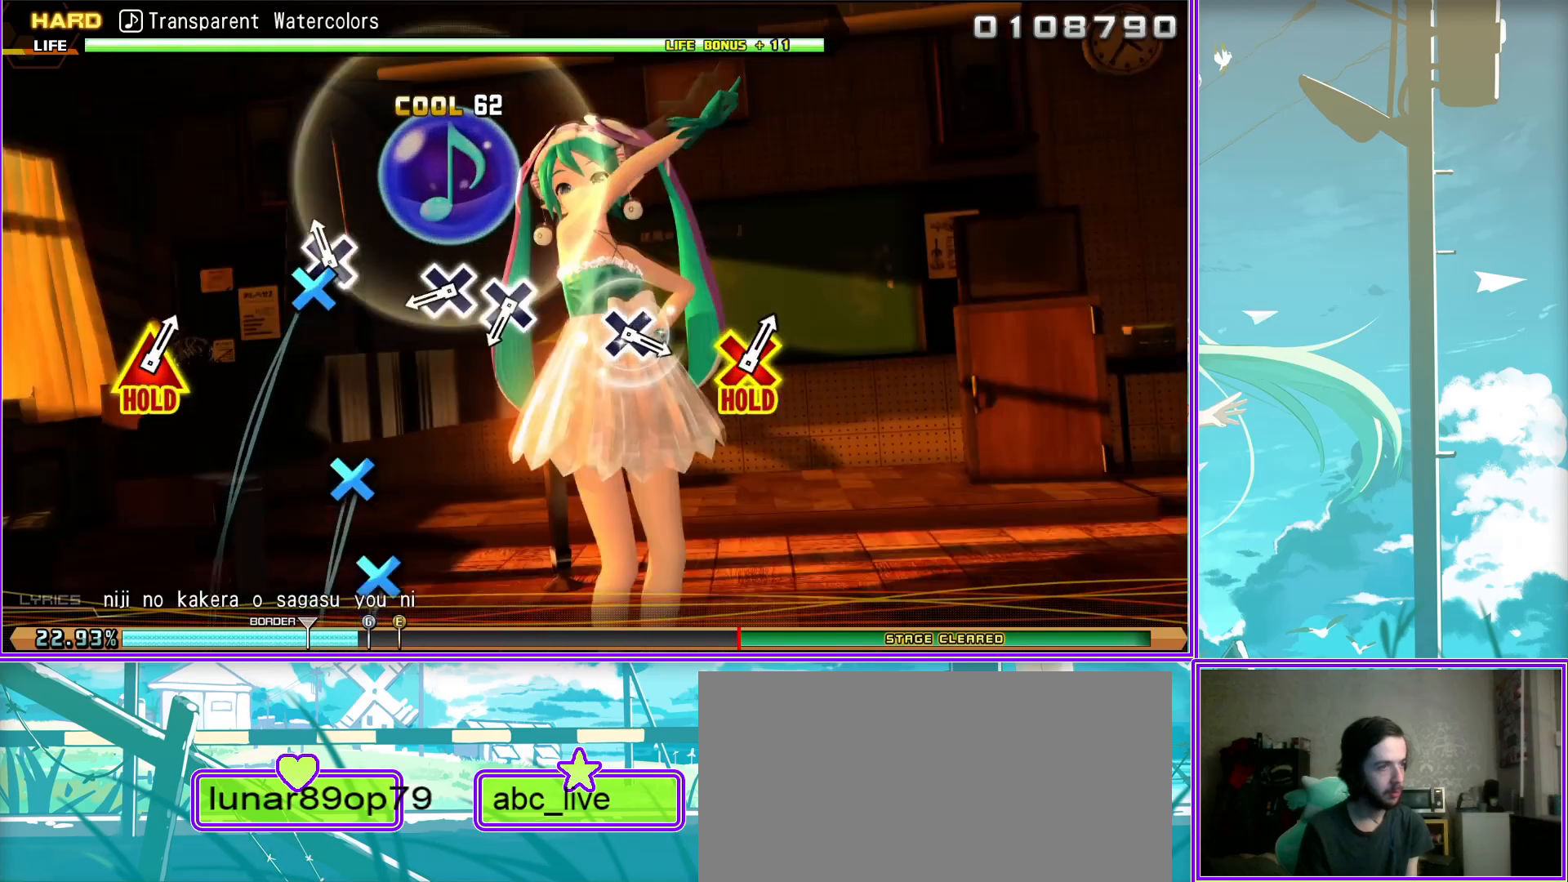
{"buttons": [], "left_stick": "center", "right_stick": "center", "events": [[50, "CROSS", "down"], [133, "CROSS", "up"], [383, "CROSS", "down"], [467, "CROSS", "up"]]}
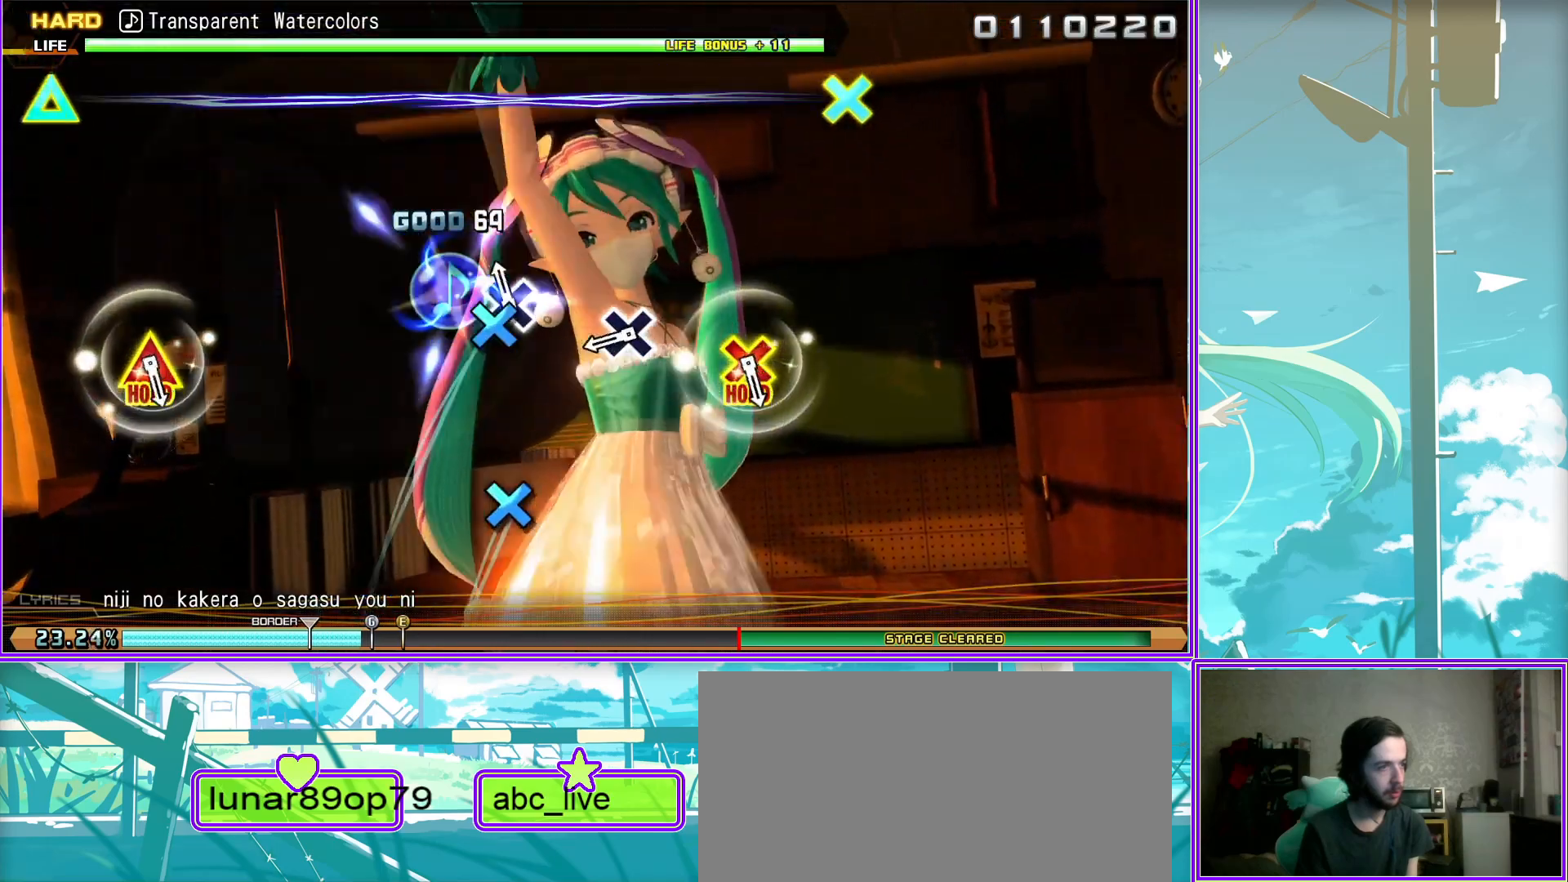
{"buttons": ["CROSS", "DPAD_UP"], "left_stick": "center", "right_stick": "center", "events": [[233, "CROSS", "down"], [233, "DPAD_UP", "down"]]}
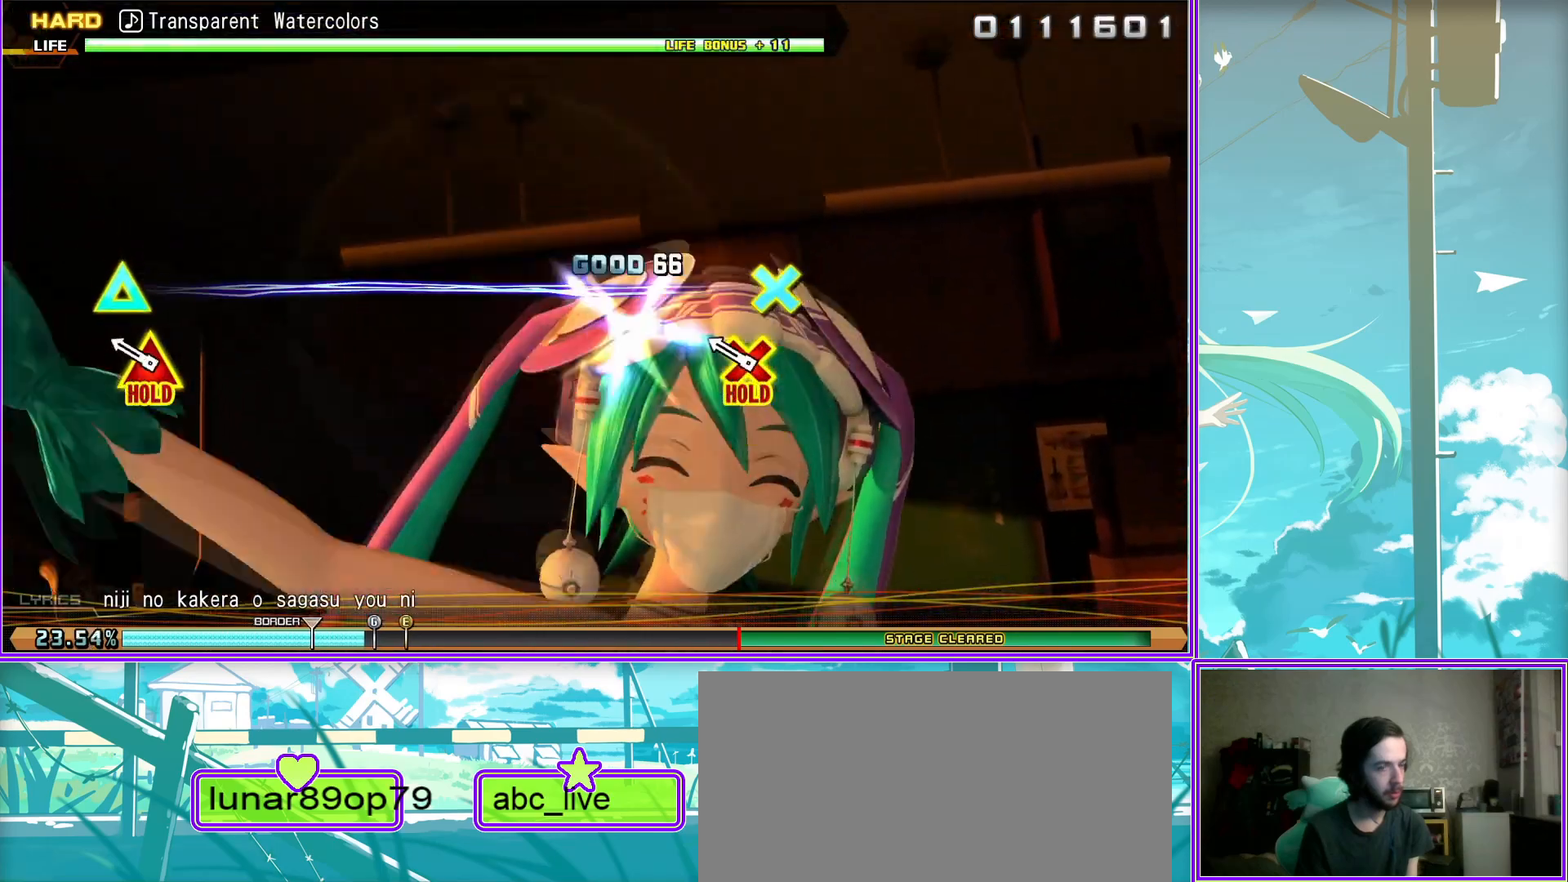
{"buttons": ["CROSS", "L2", "DPAD_UP"], "left_stick": "center", "right_stick": "center", "events": [[400, "L2", "down"]]}
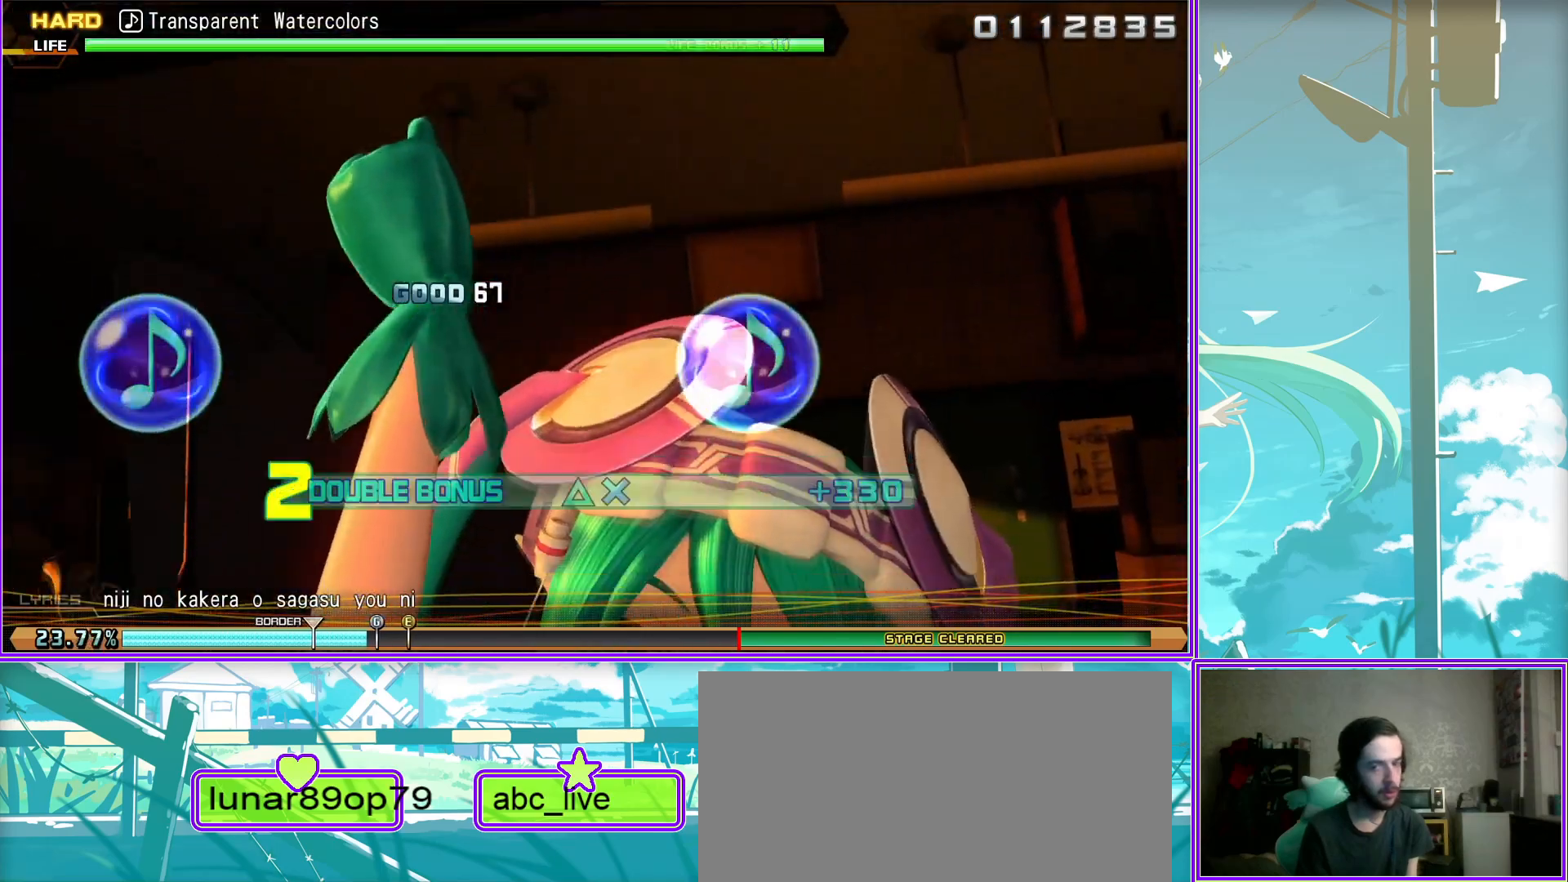
{"buttons": ["L2"], "left_stick": "center", "right_stick": "center", "events": [[33, "CROSS", "up"], [67, "DPAD_UP", "up"]]}
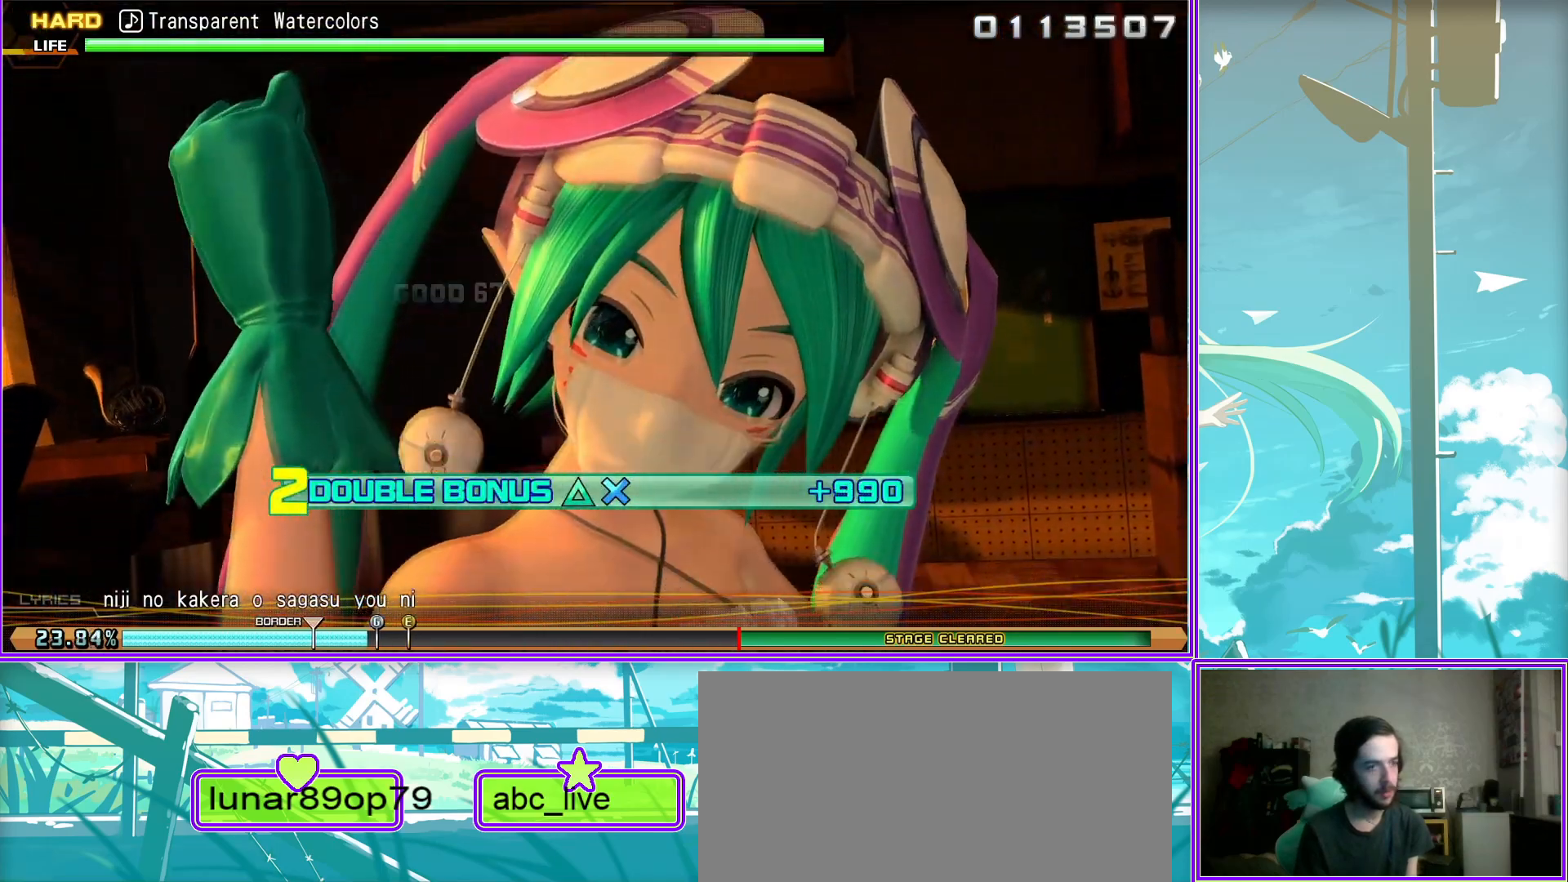
{"buttons": ["L2"], "left_stick": "center", "right_stick": "center", "events": []}
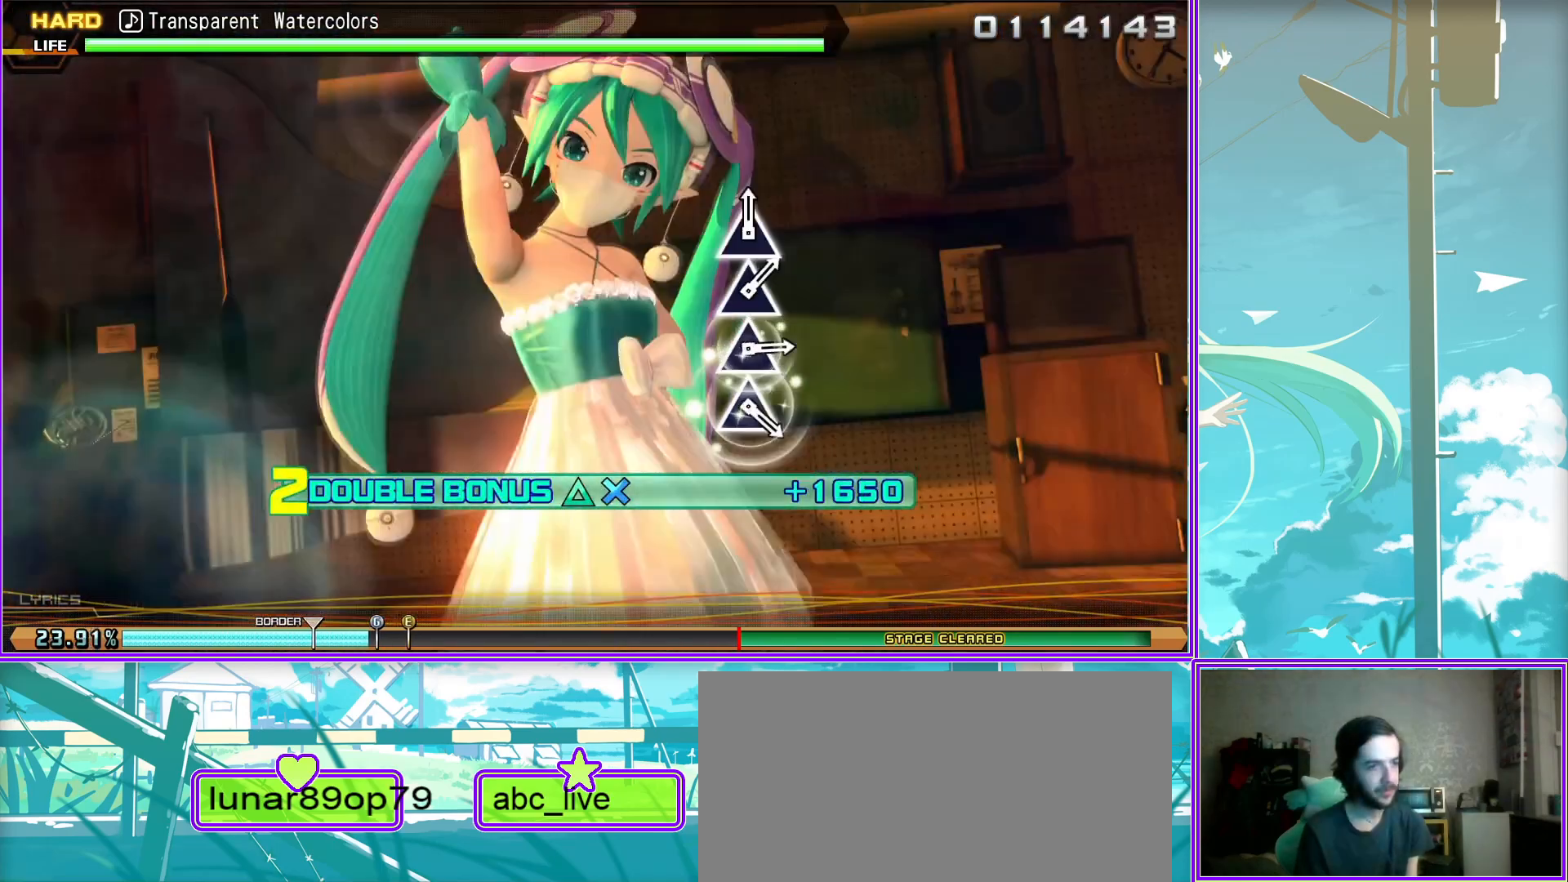
{"buttons": ["L2"], "left_stick": "center", "right_stick": "center", "events": [[300, "TRIANGLE", "down"], [417, "TRIANGLE", "up"]]}